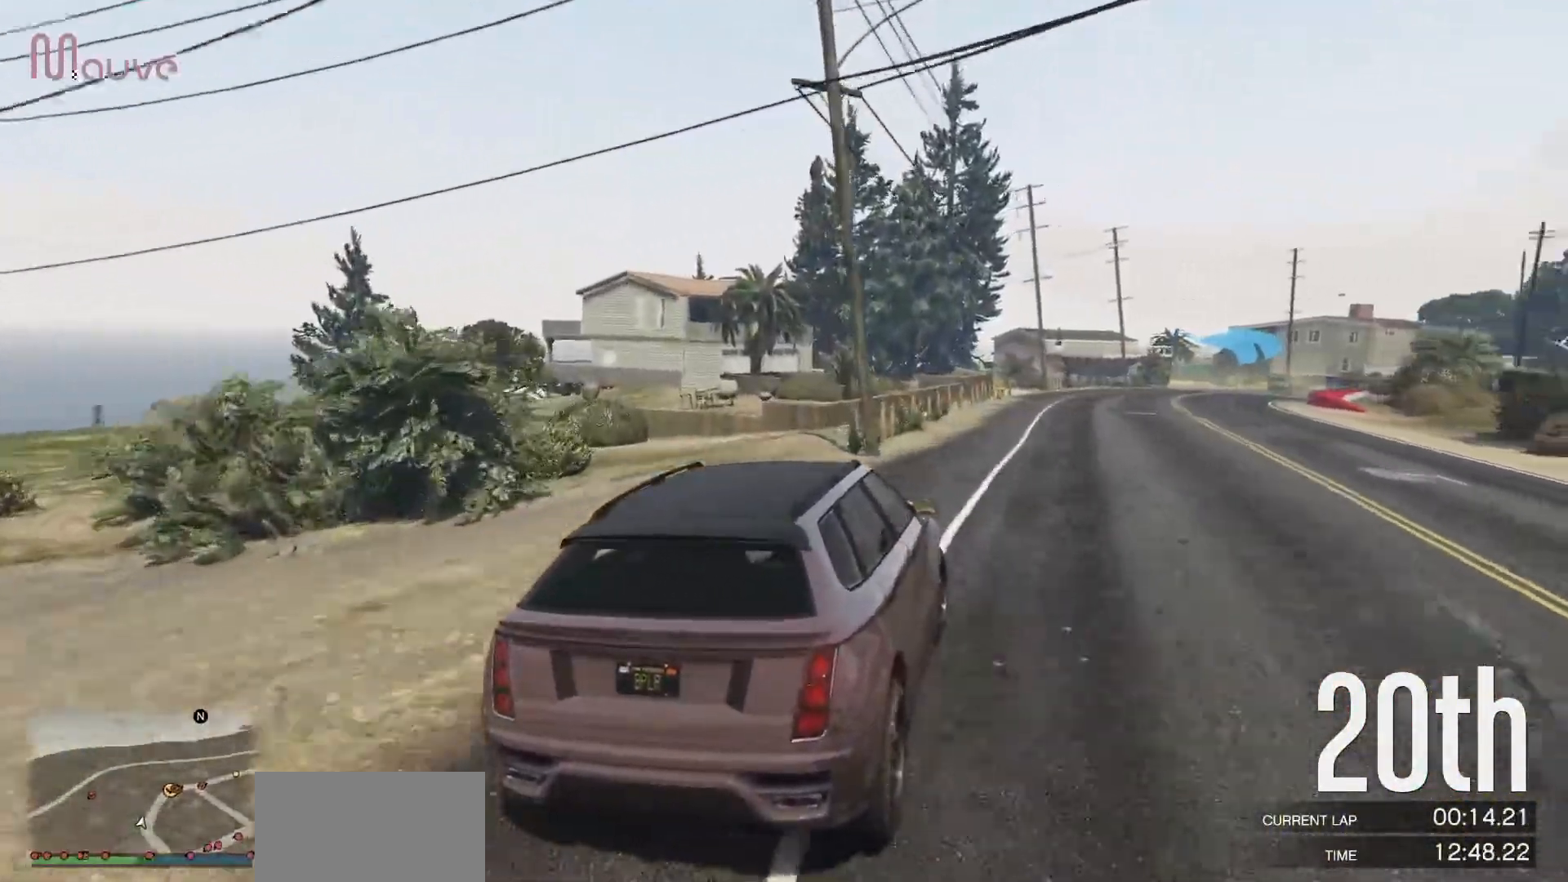
Gameplay with a controller (Xbox layout); each line is a JSON object with the inputs held at the frame after it. "events" lists button and stick changes between this image and that frame as [ms after this image, input, new state], when the widget could be followed in between. Not read: DPAD_DOWN DPAD_LEFT DPAD_RIGHT DPAD_UP R3 right_stick.
{"buttons": ["R2"], "left_stick": "center", "events": [[150, "left_stick", "right"], [300, "left_stick", "center"]]}
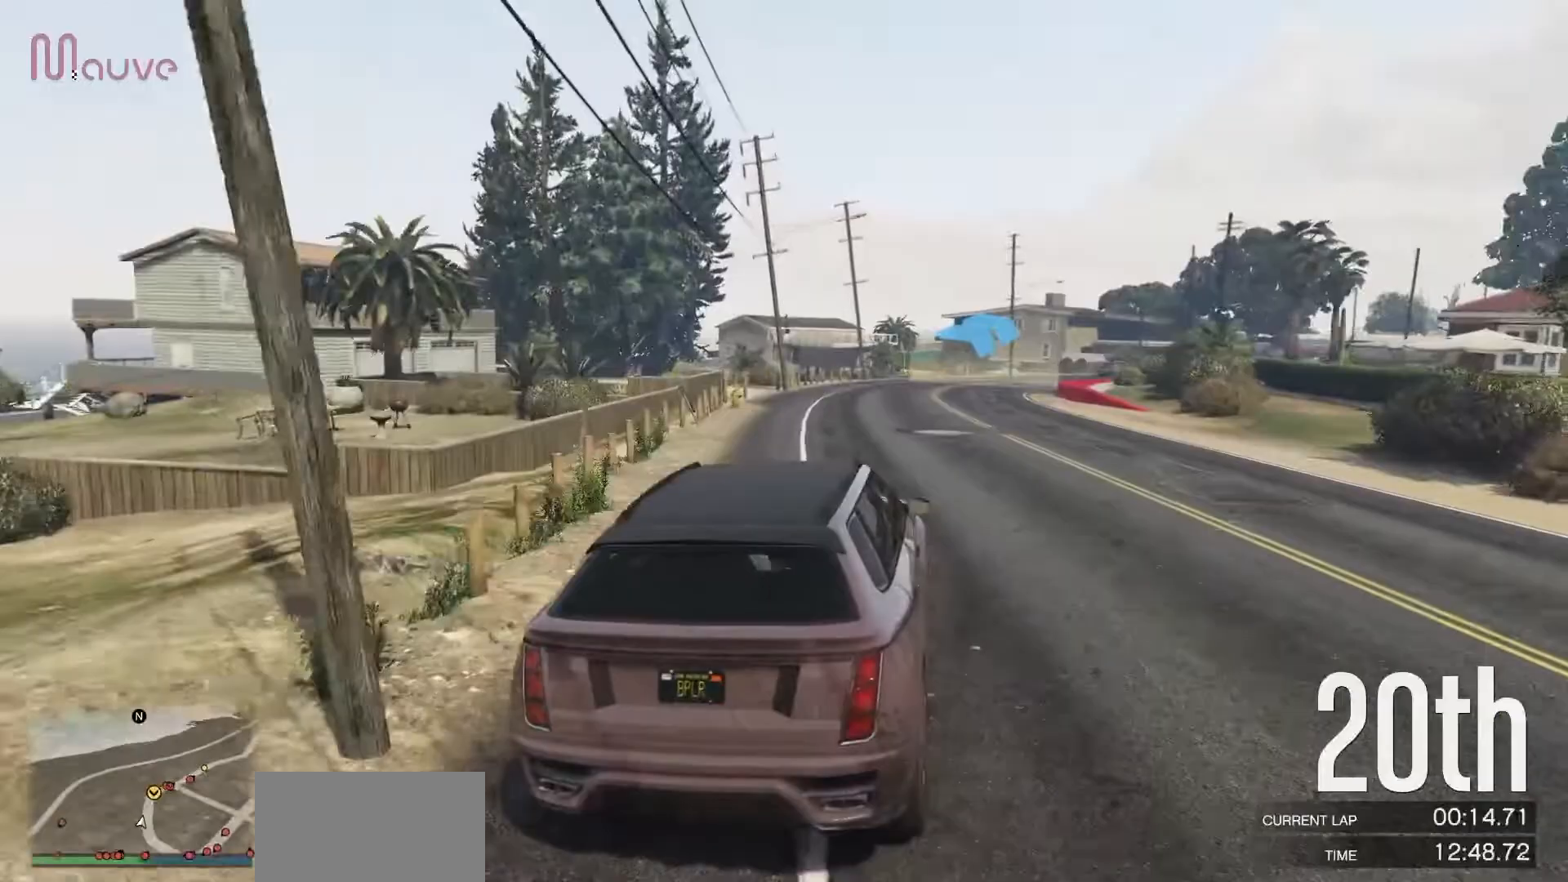
{"buttons": ["R2"], "left_stick": "right", "events": [[400, "left_stick", "right"]]}
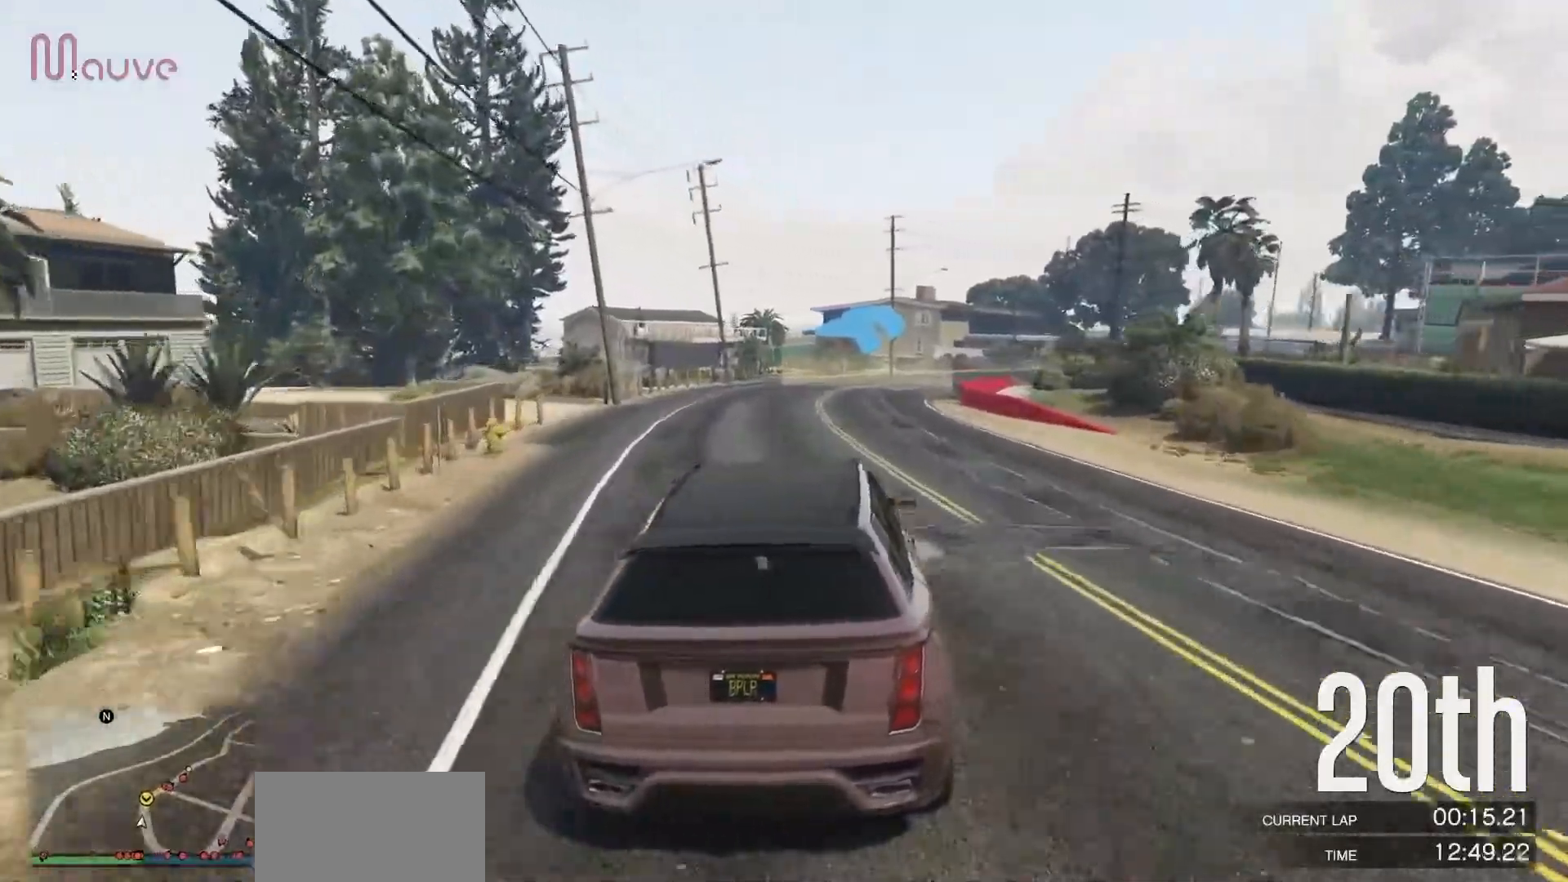
{"buttons": ["R2"], "left_stick": "center", "events": [[50, "left_stick", "center"]]}
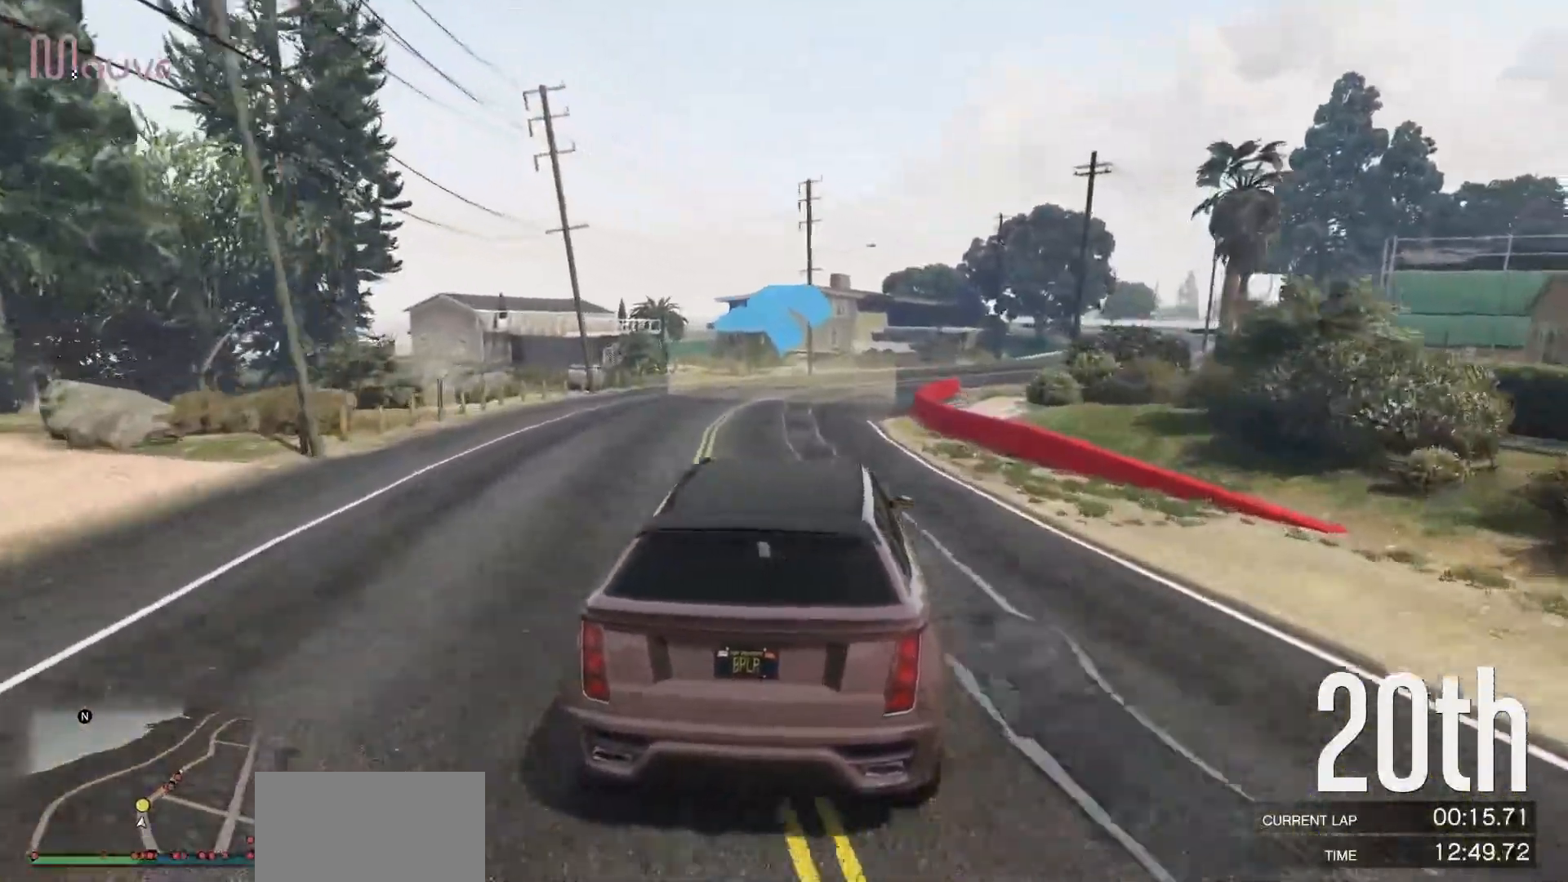
{"buttons": ["R2"], "left_stick": "center", "events": [[17, "left_stick", "right"], [150, "left_stick", "center"]]}
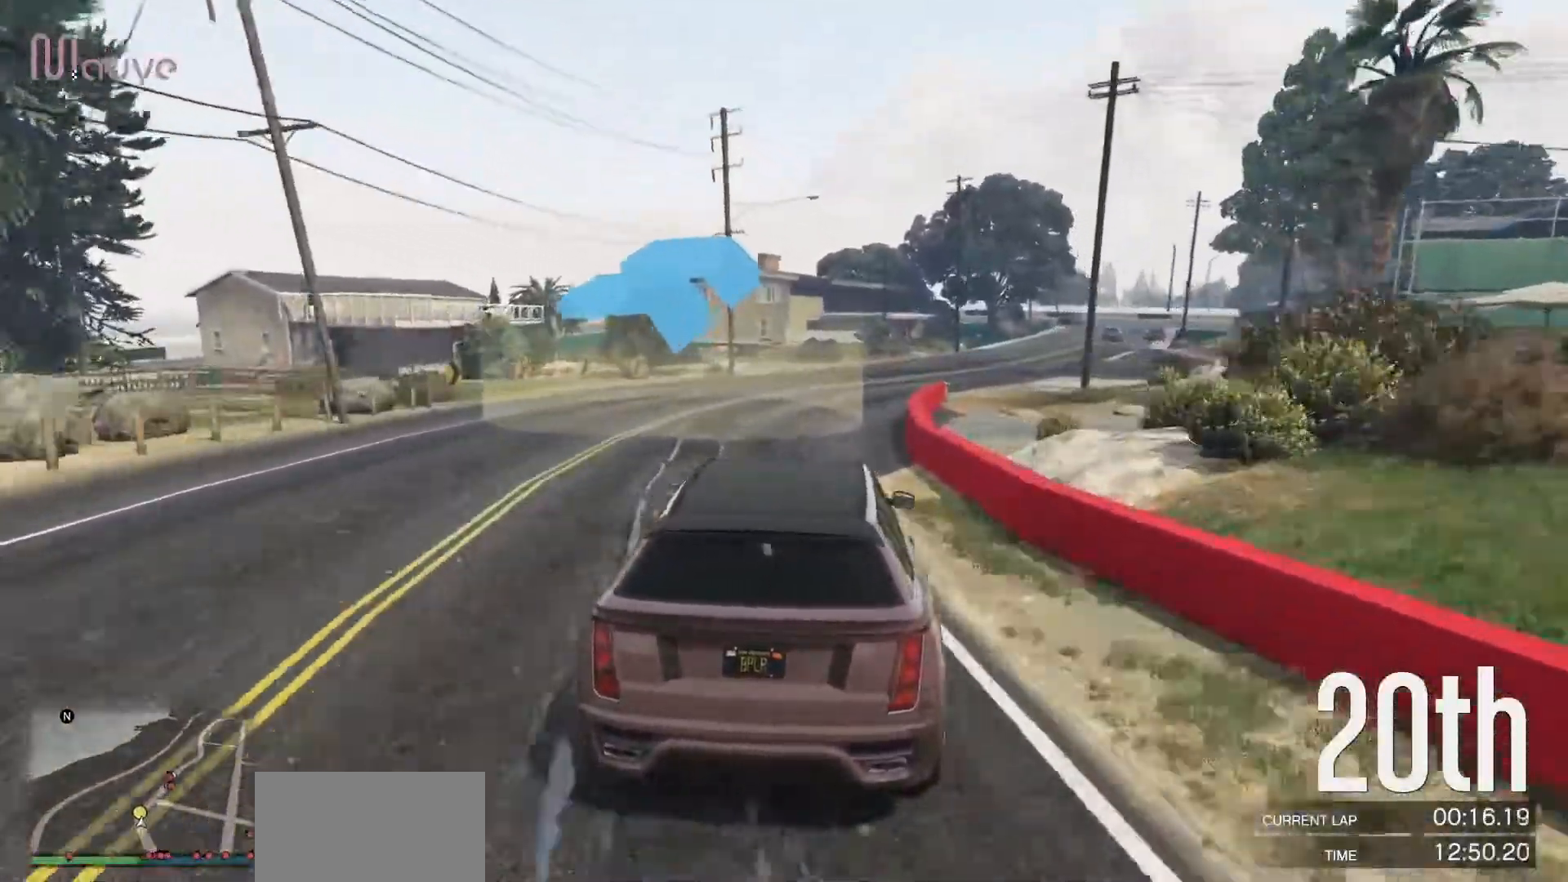
{"buttons": ["R2"], "left_stick": "right", "events": [[50, "left_stick", "right"], [233, "left_stick", "center"], [333, "left_stick", "right"]]}
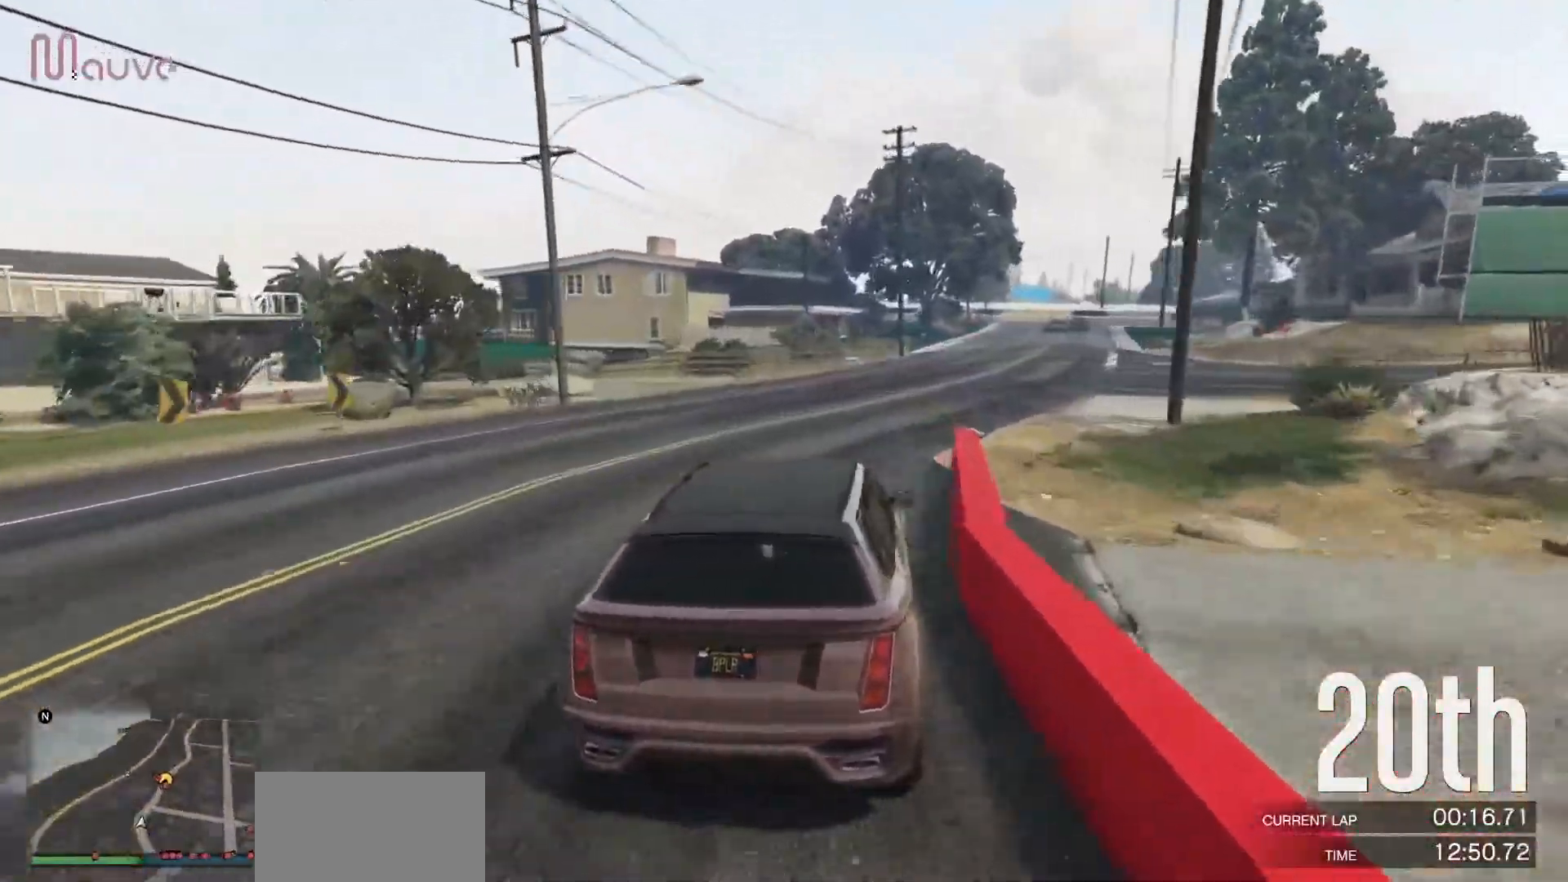
{"buttons": ["R2"], "left_stick": "center", "events": [[17, "left_stick", "center"], [83, "left_stick", "right"], [250, "left_stick", "center"], [333, "left_stick", "right"], [500, "left_stick", "center"]]}
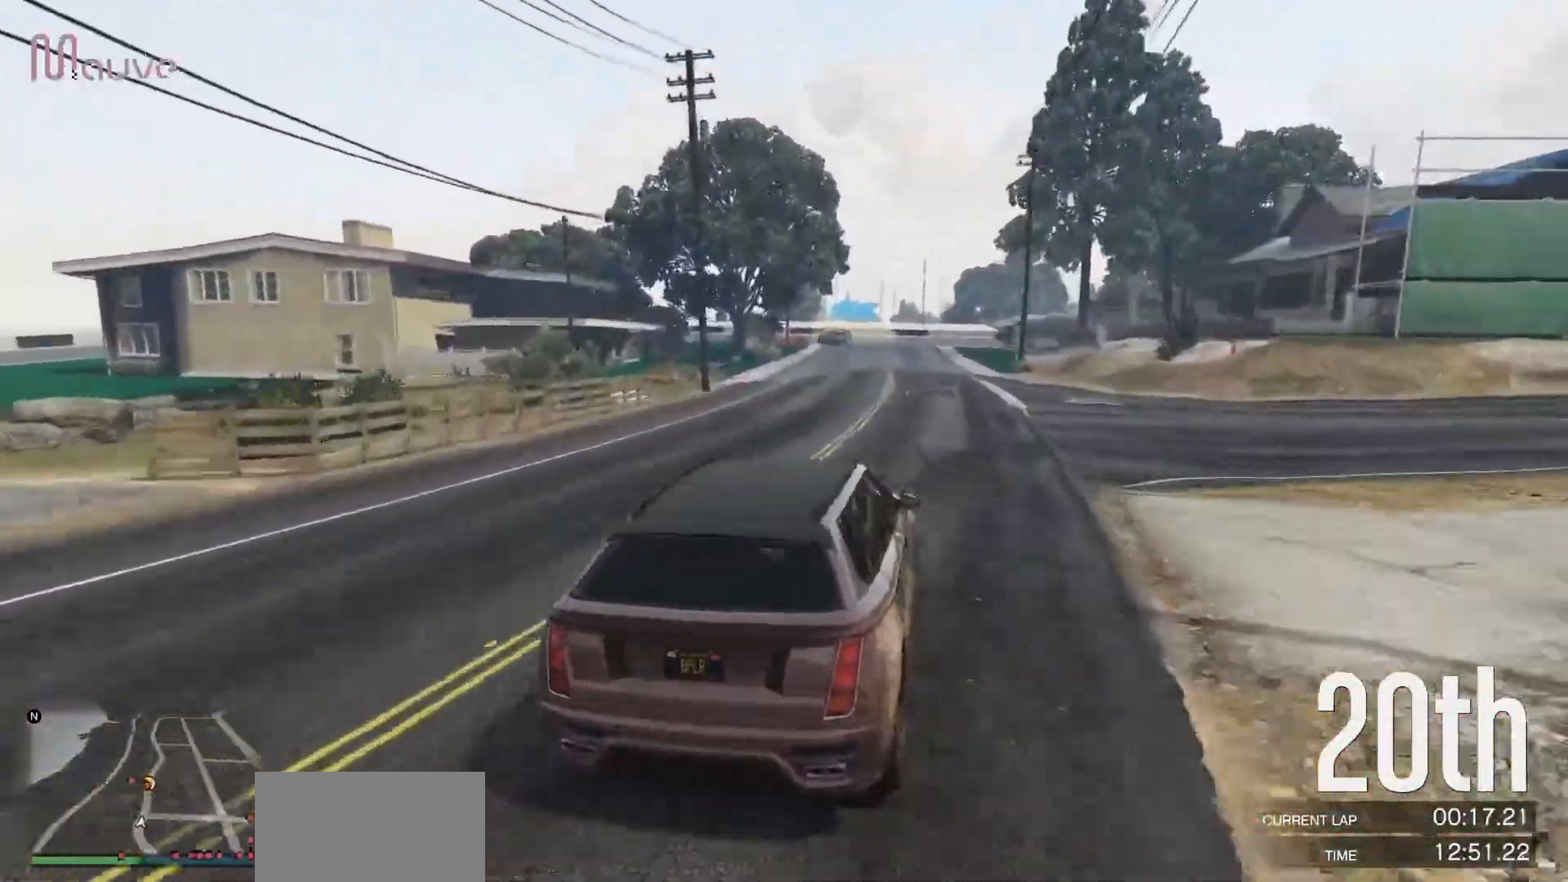
{"buttons": ["R2"], "left_stick": "center", "events": [[117, "left_stick", "right"], [200, "left_stick", "center"], [333, "left_stick", "left"], [500, "left_stick", "center"]]}
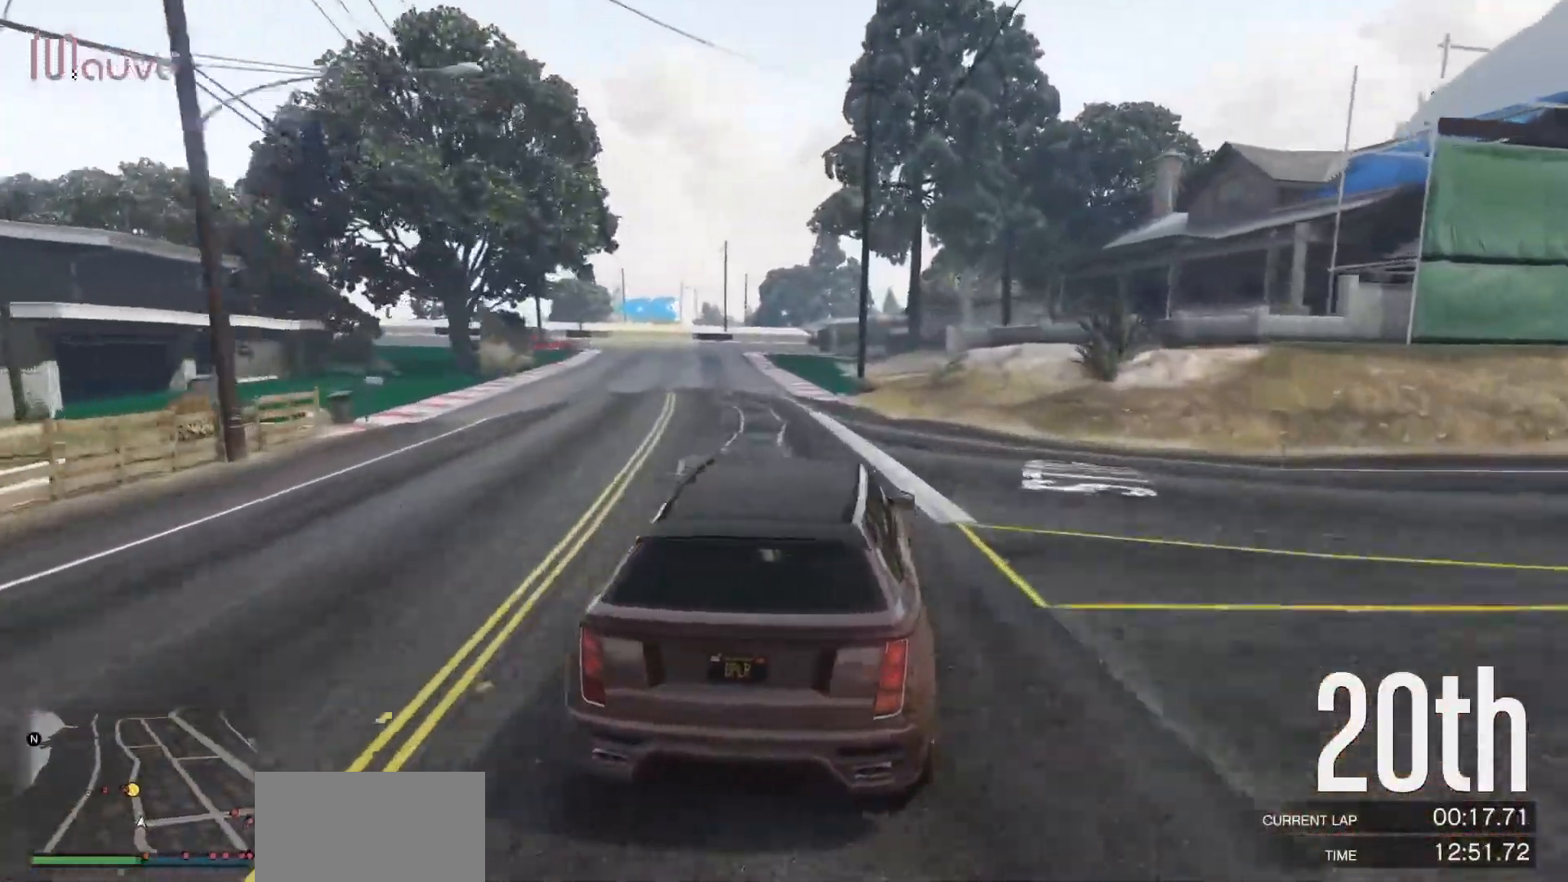
{"buttons": ["R2"], "left_stick": "center", "events": [[267, "left_stick", "left"], [417, "left_stick", "center"]]}
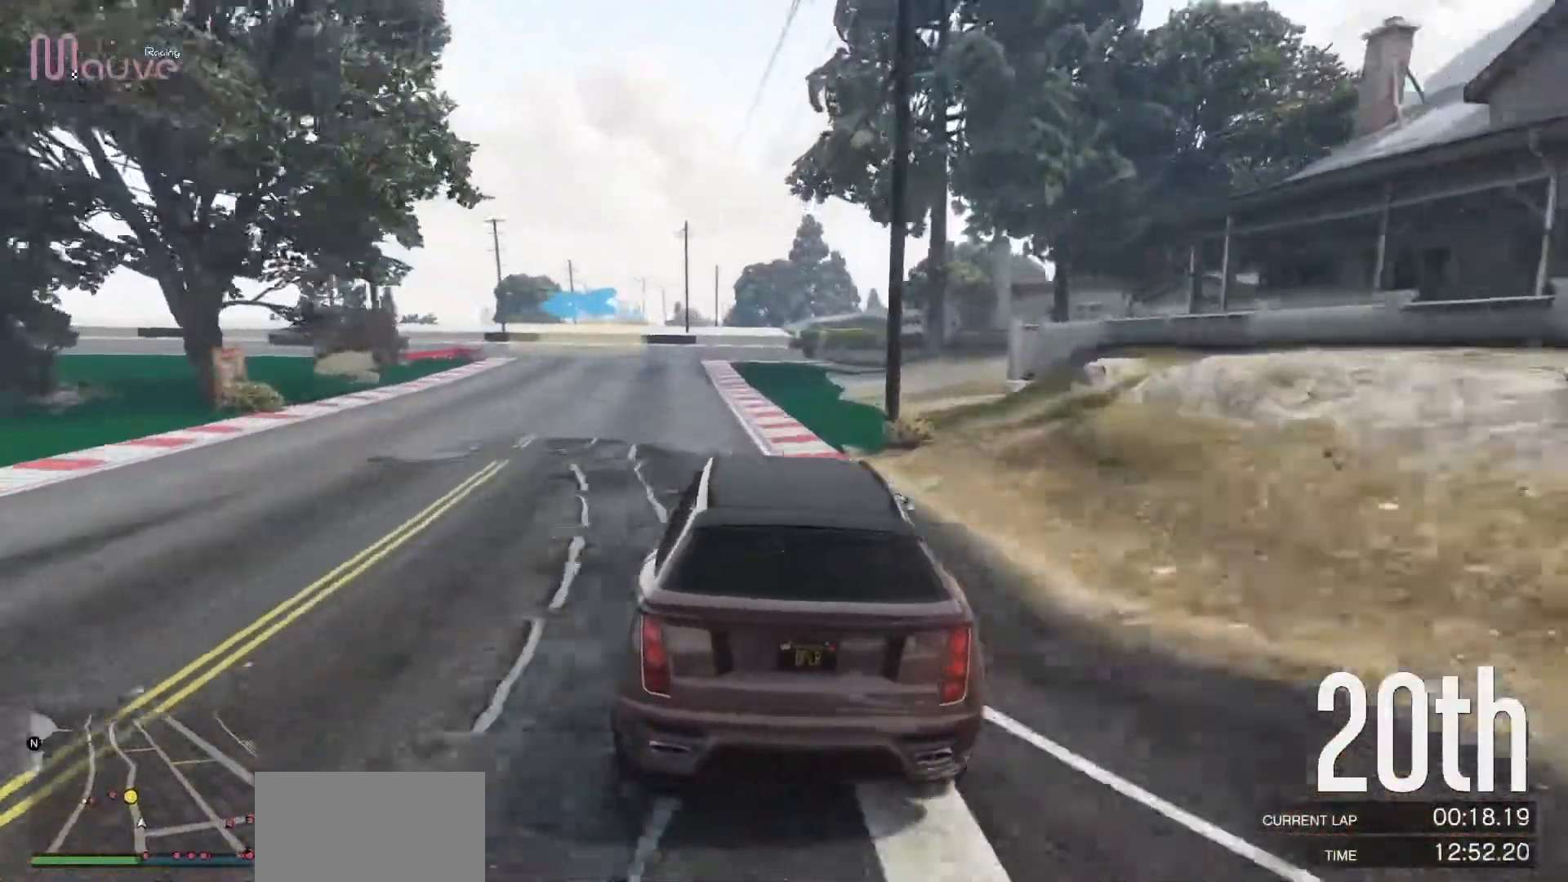
{"buttons": [], "left_stick": "center", "events": [[133, "left_stick", "left"], [267, "left_stick", "center"], [283, "R2", "up"], [300, "L2", "down"], [350, "left_stick", "left"], [500, "L2", "up"], [500, "left_stick", "center"]]}
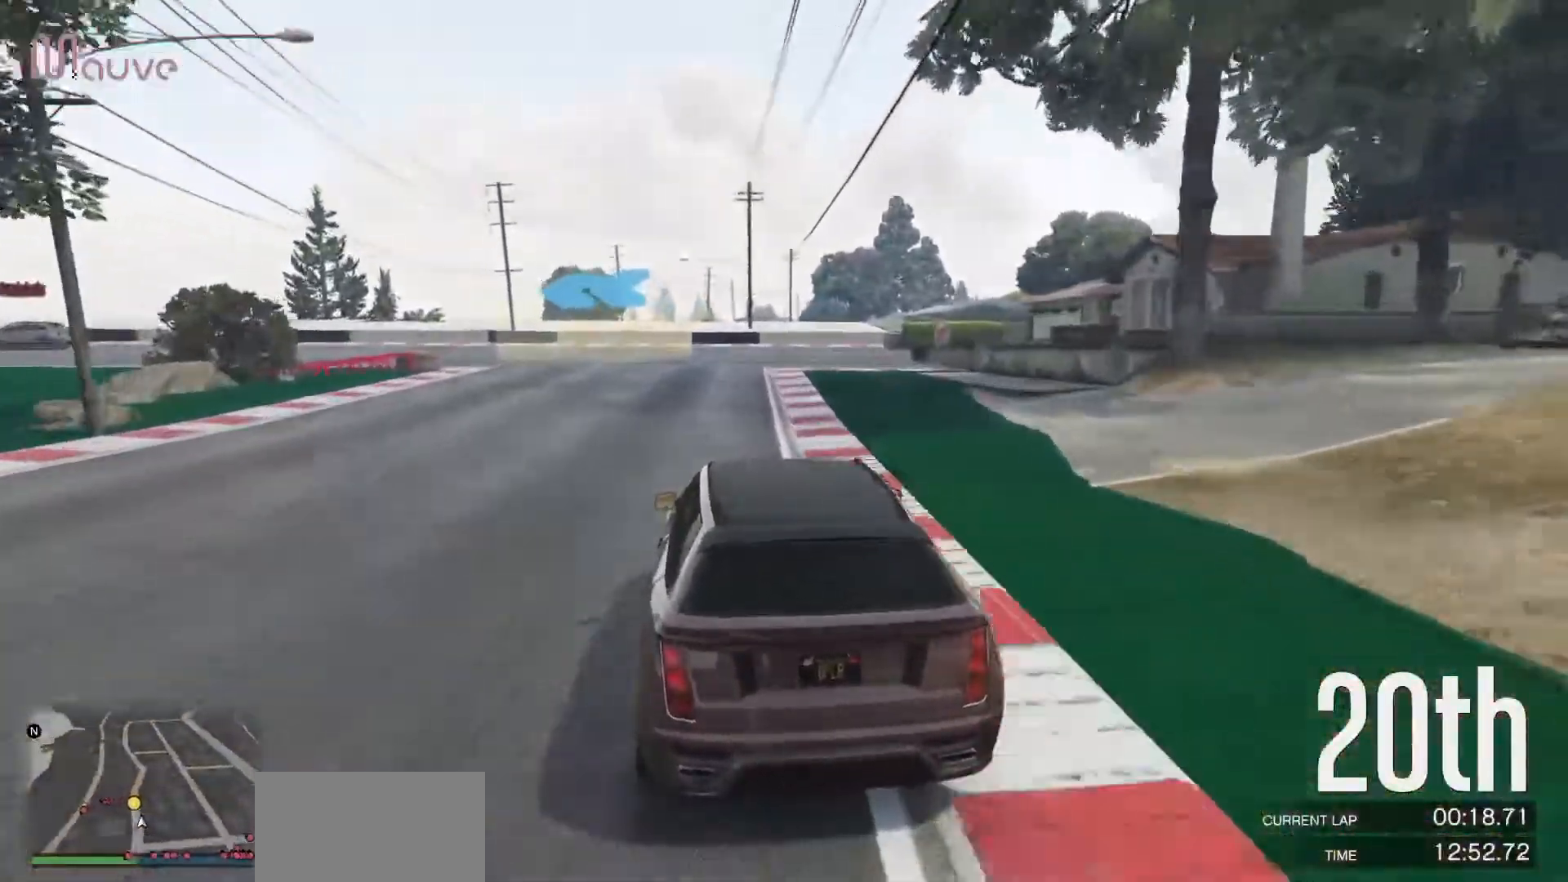
{"buttons": [], "left_stick": "left", "events": [[17, "L2", "down"], [83, "left_stick", "left"], [183, "L2", "up"], [250, "left_stick", "center"], [300, "left_stick", "left"]]}
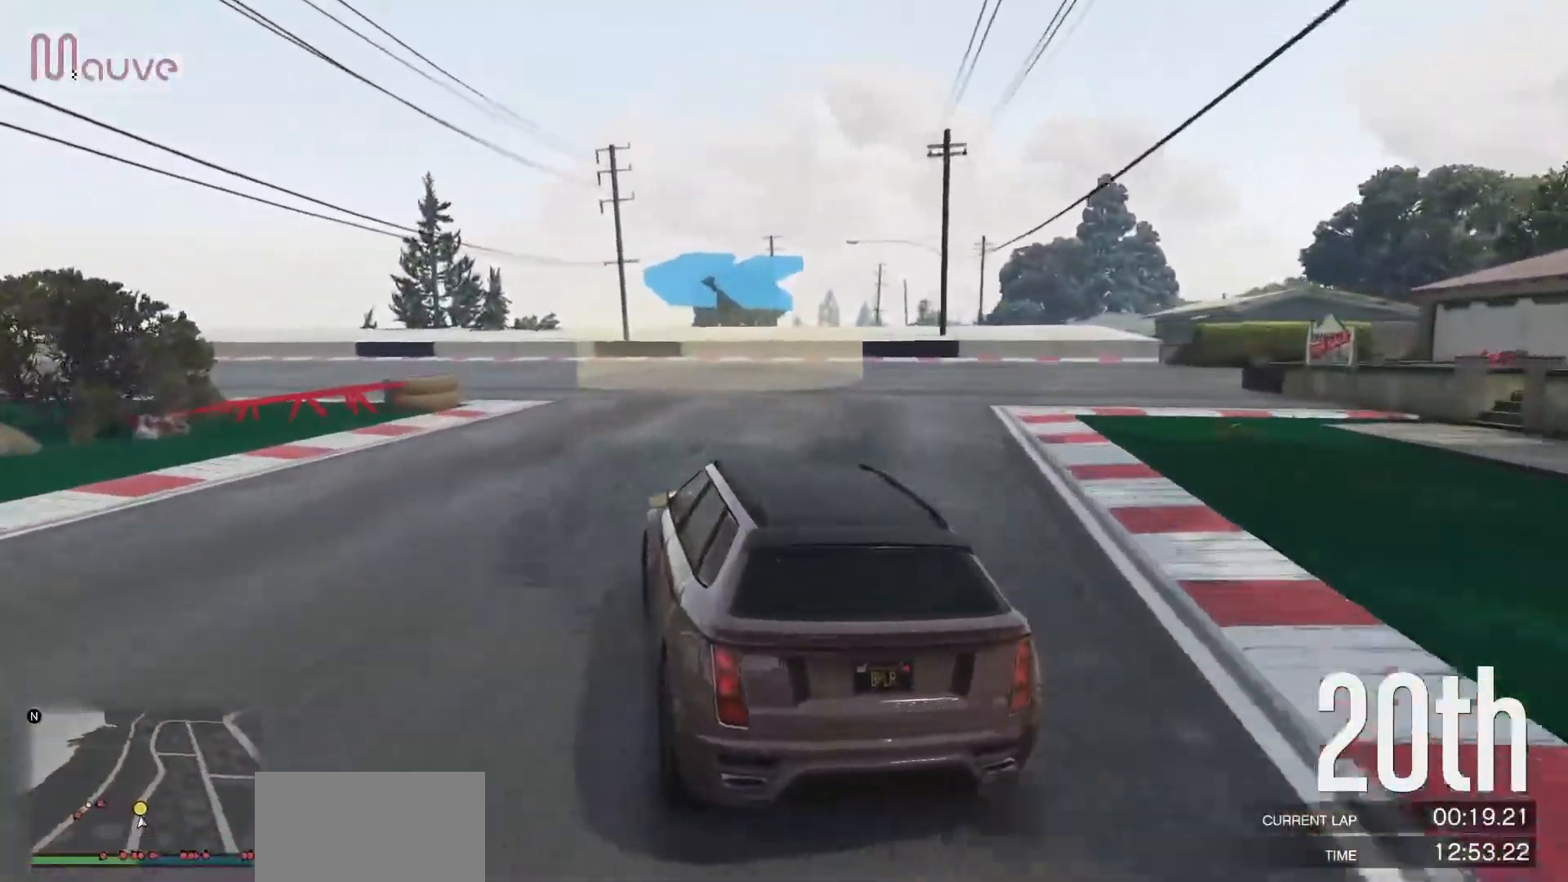
{"buttons": [], "left_stick": "left", "events": [[17, "left_stick", "center"], [67, "left_stick", "left"]]}
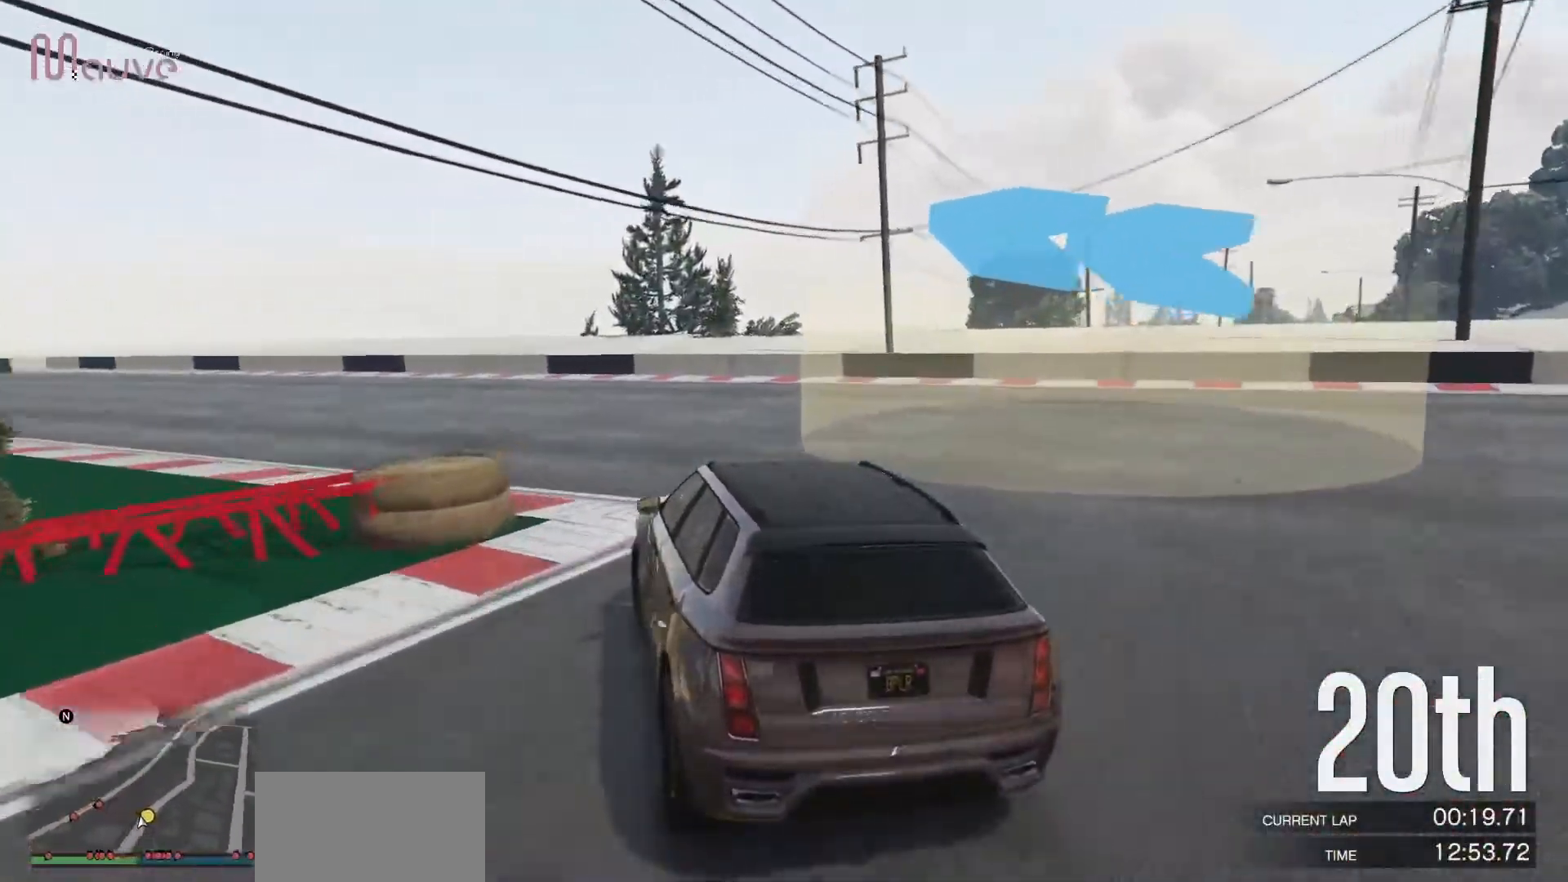
{"buttons": ["R2"], "left_stick": "left", "events": [[33, "left_stick", "center"], [83, "R2", "down"], [83, "left_stick", "left"], [283, "left_stick", "center"], [350, "left_stick", "left"]]}
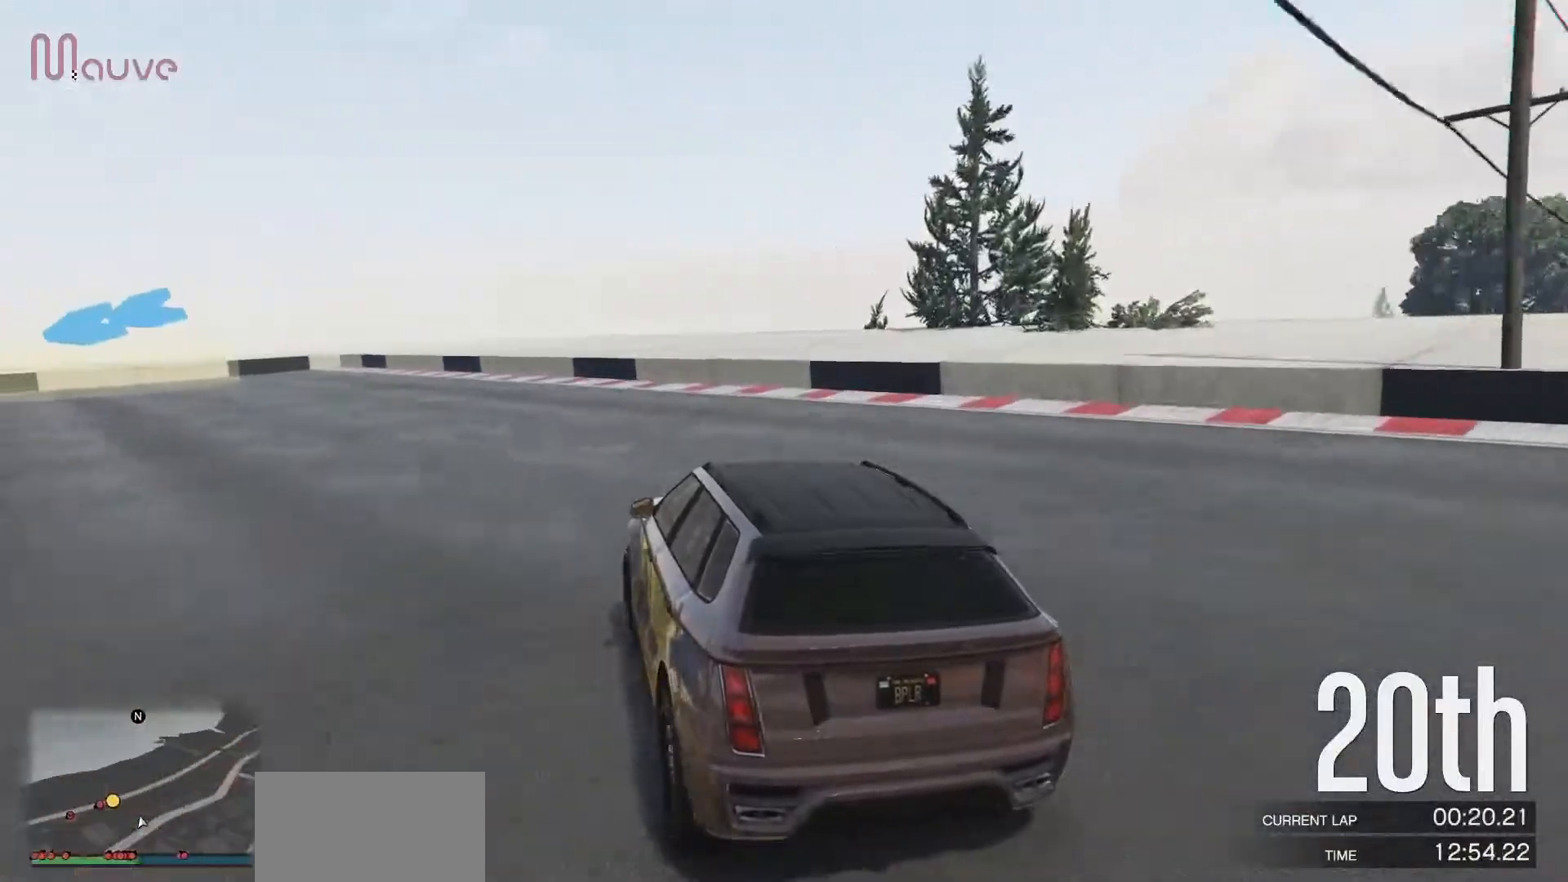
{"buttons": ["R2"], "left_stick": "left", "events": [[50, "left_stick", "center"], [100, "left_stick", "left"], [300, "left_stick", "center"], [383, "left_stick", "left"]]}
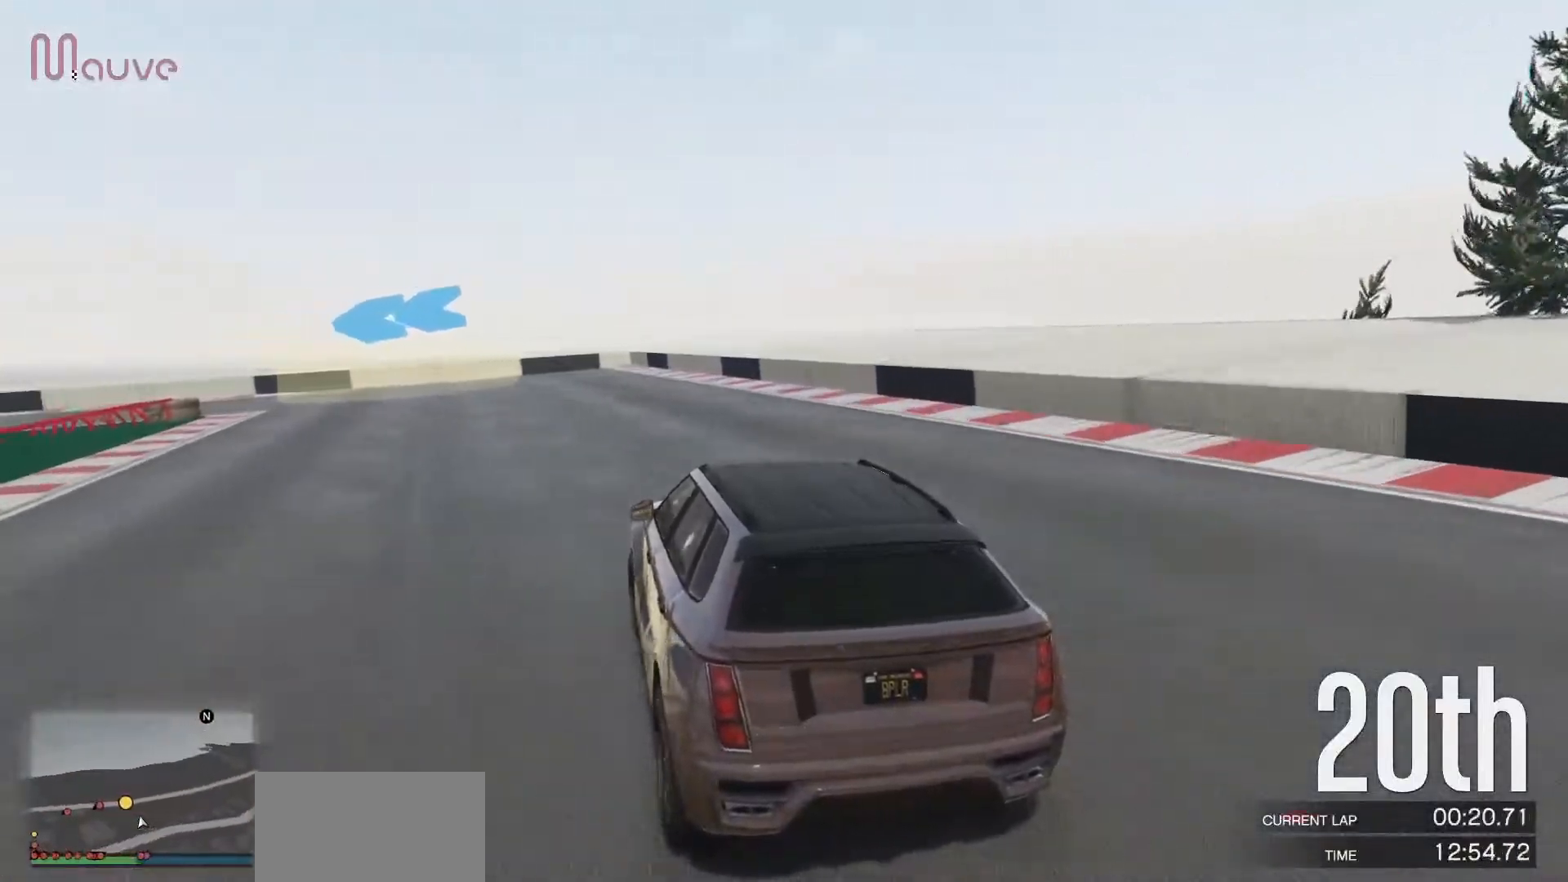
{"buttons": ["R2"], "left_stick": "left", "events": [[300, "left_stick", "center"], [350, "left_stick", "left"]]}
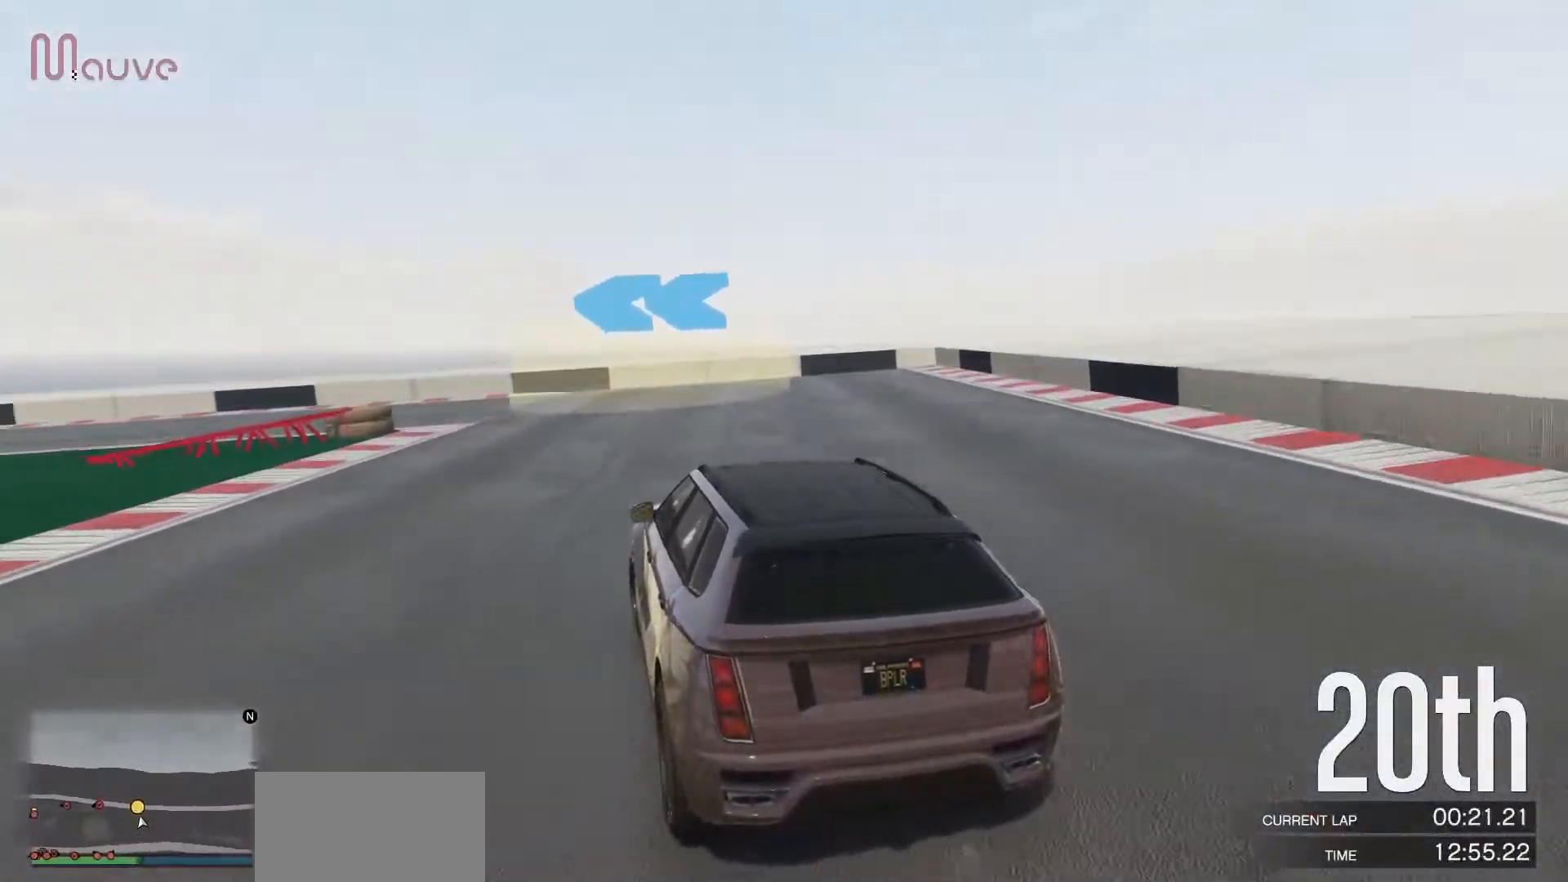
{"buttons": ["R2"], "left_stick": "left", "events": [[50, "left_stick", "center"], [167, "left_stick", "left"]]}
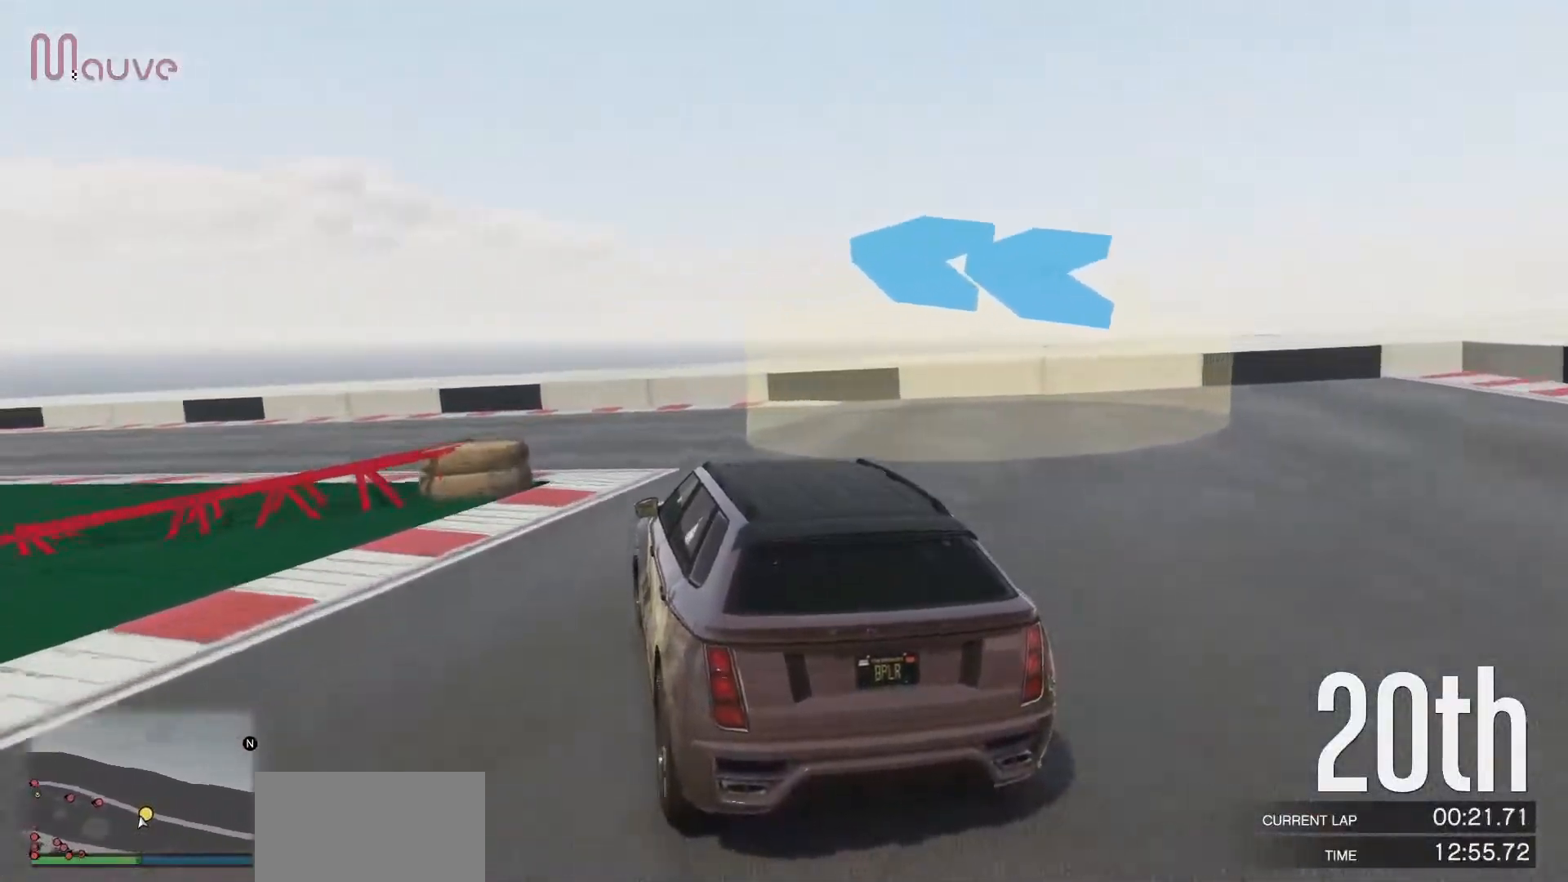
{"buttons": ["R2"], "left_stick": "left", "events": []}
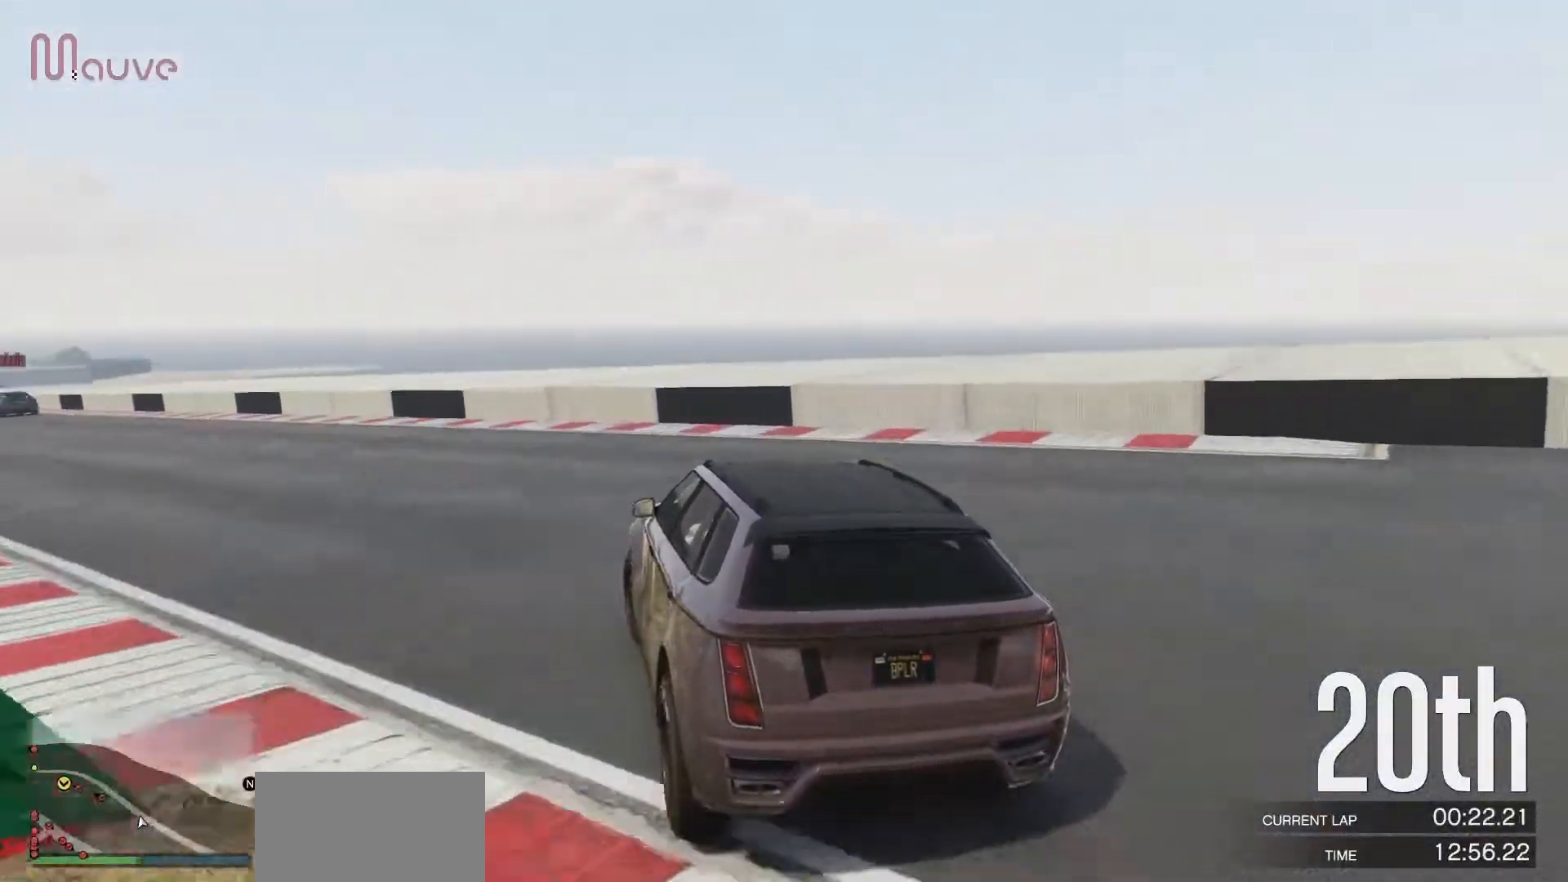
{"buttons": ["R2"], "left_stick": "left", "events": [[83, "left_stick", "center"], [167, "left_stick", "left"], [350, "left_stick", "center"], [400, "left_stick", "left"]]}
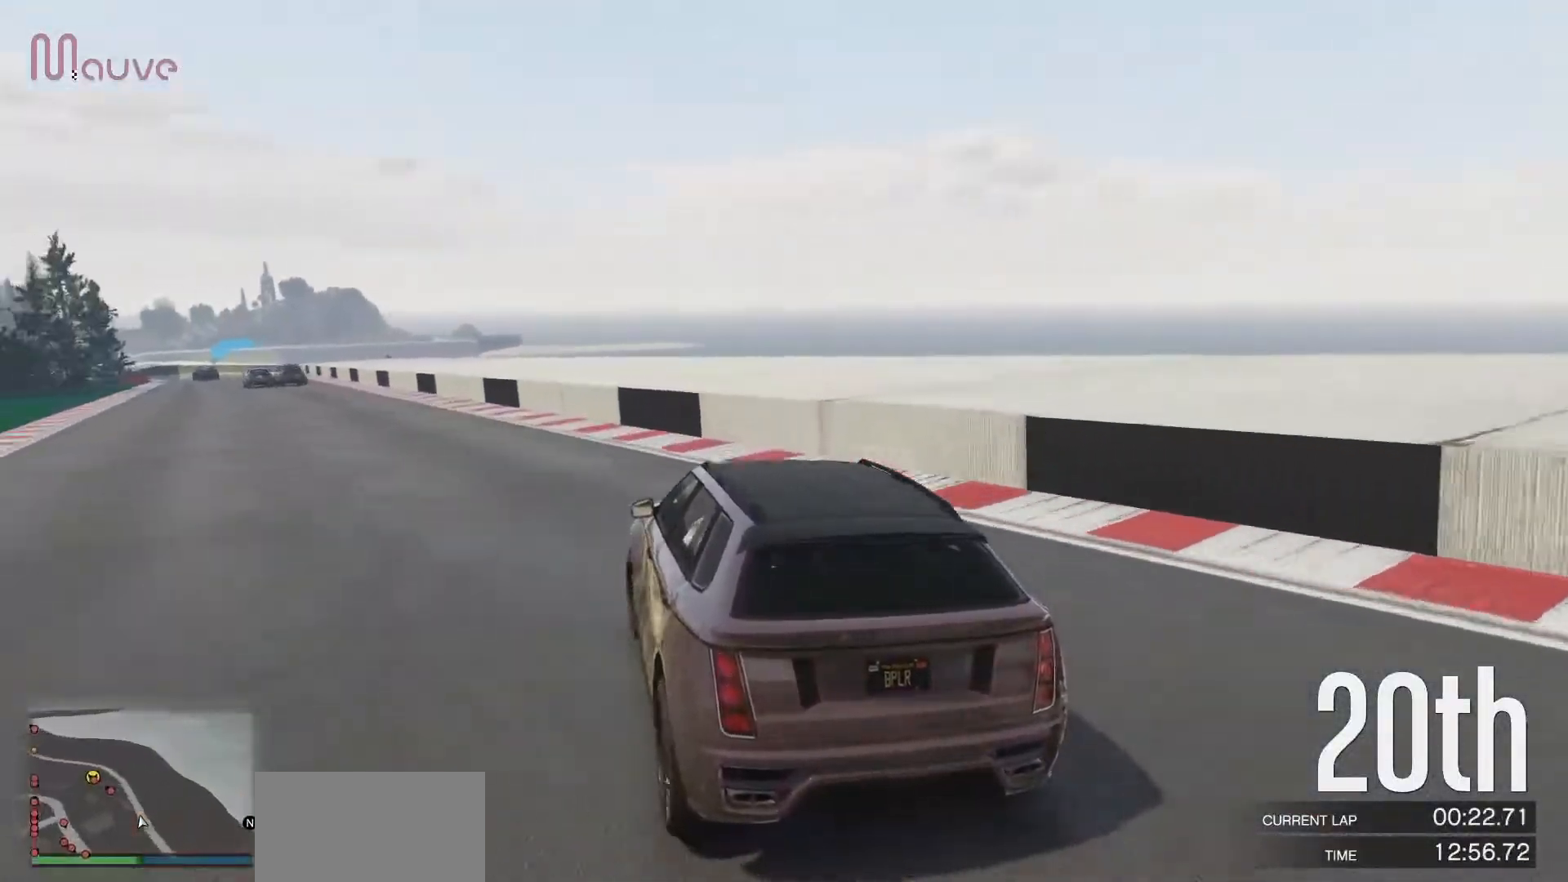
{"buttons": ["R2"], "left_stick": "center", "events": [[83, "left_stick", "center"], [250, "left_stick", "left"], [367, "left_stick", "center"]]}
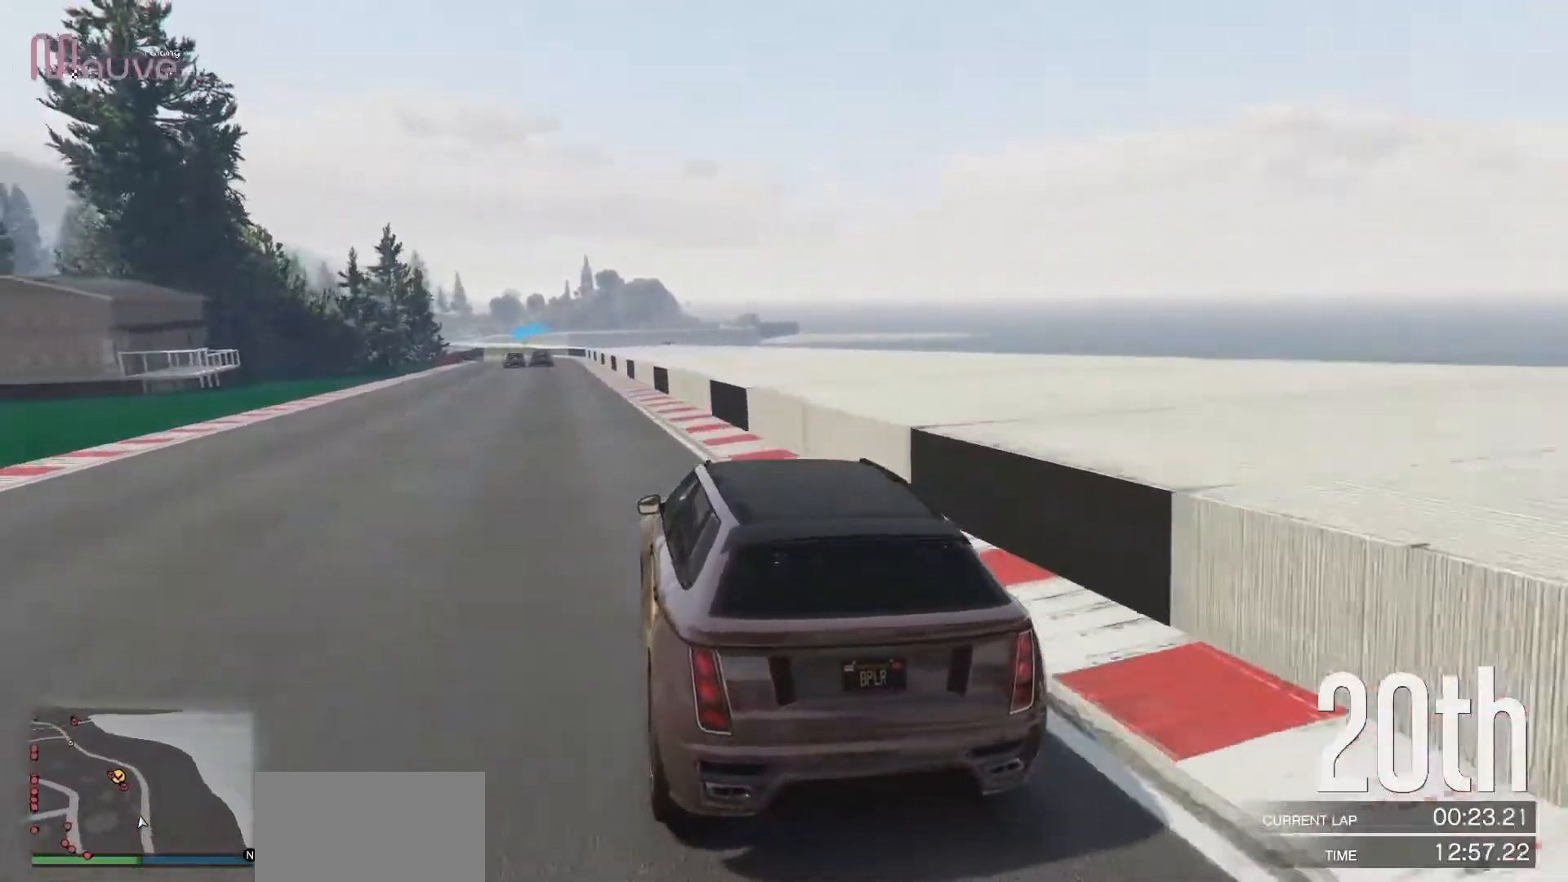
{"buttons": ["R2"], "left_stick": "center", "events": []}
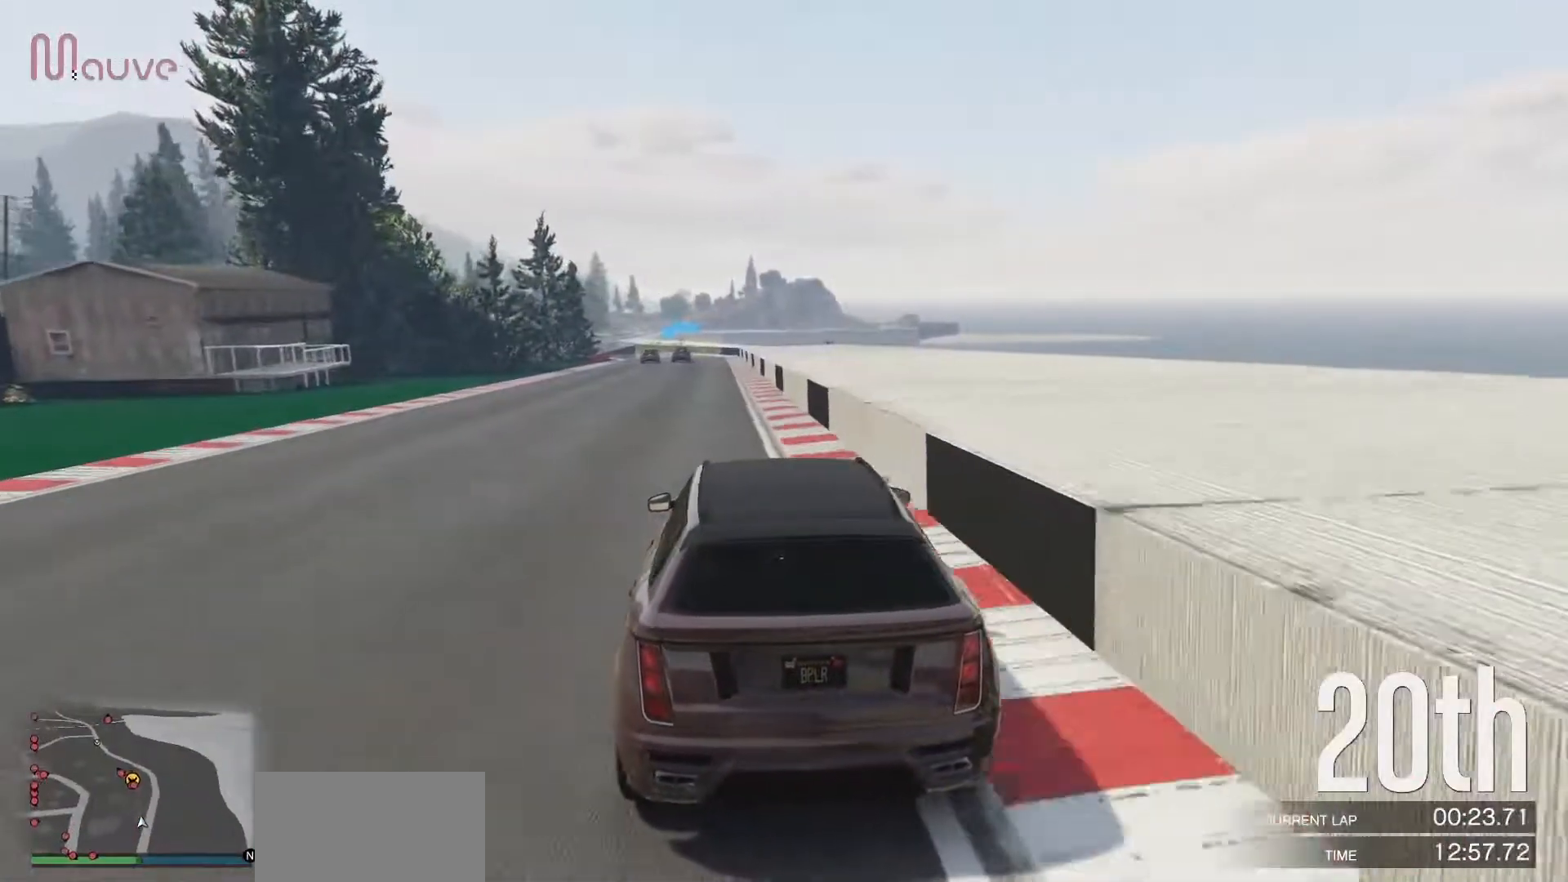
{"buttons": ["R2"], "left_stick": "left", "events": [[433, "left_stick", "left"]]}
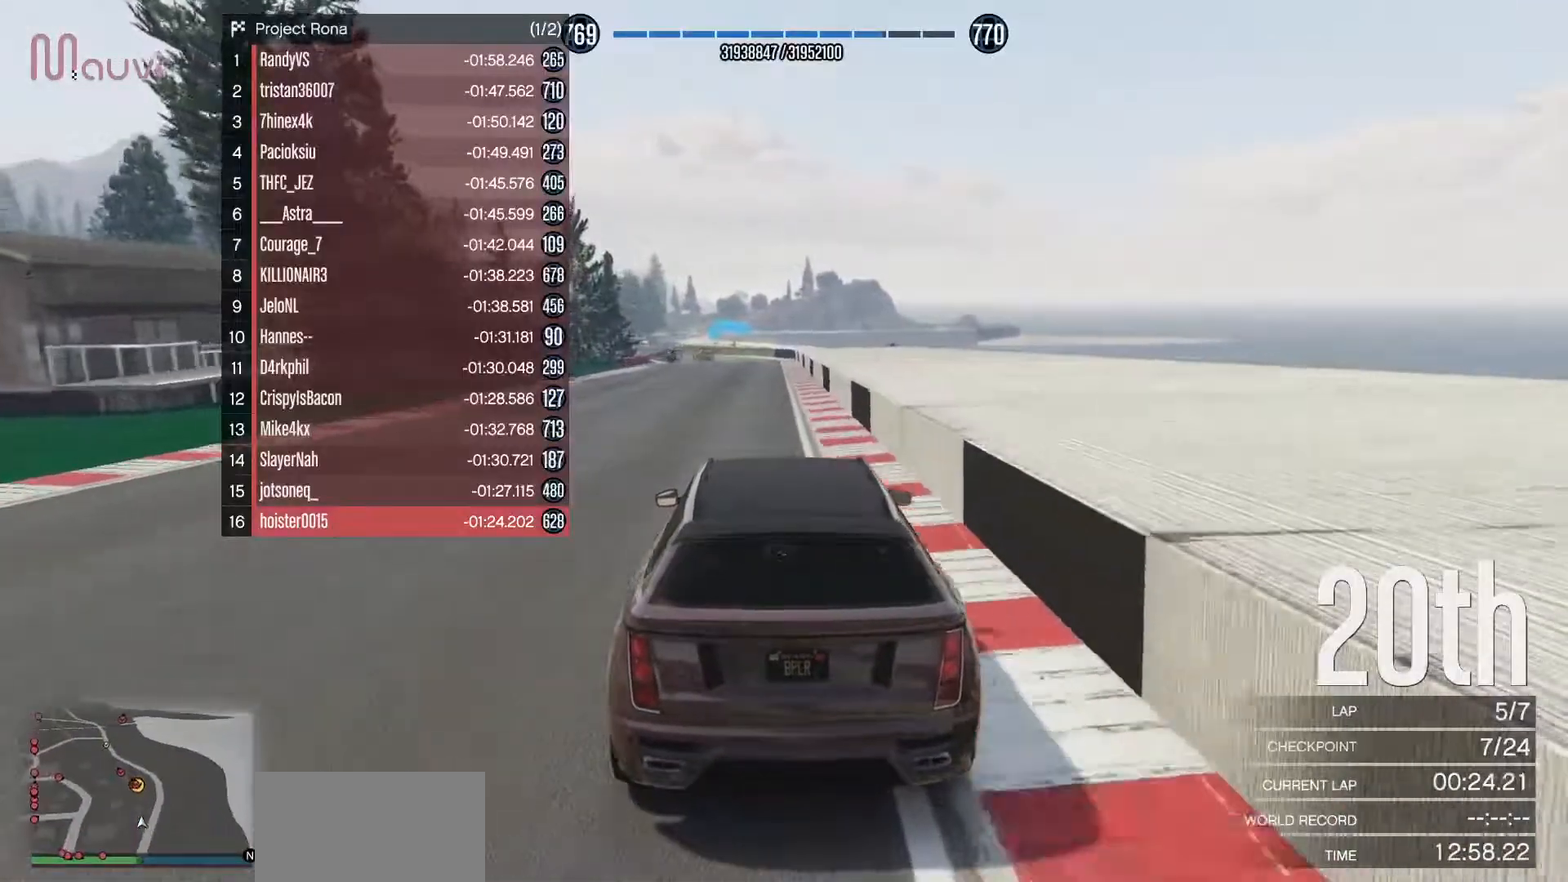
{"buttons": ["R2"], "left_stick": "center", "events": [[17, "left_stick", "center"]]}
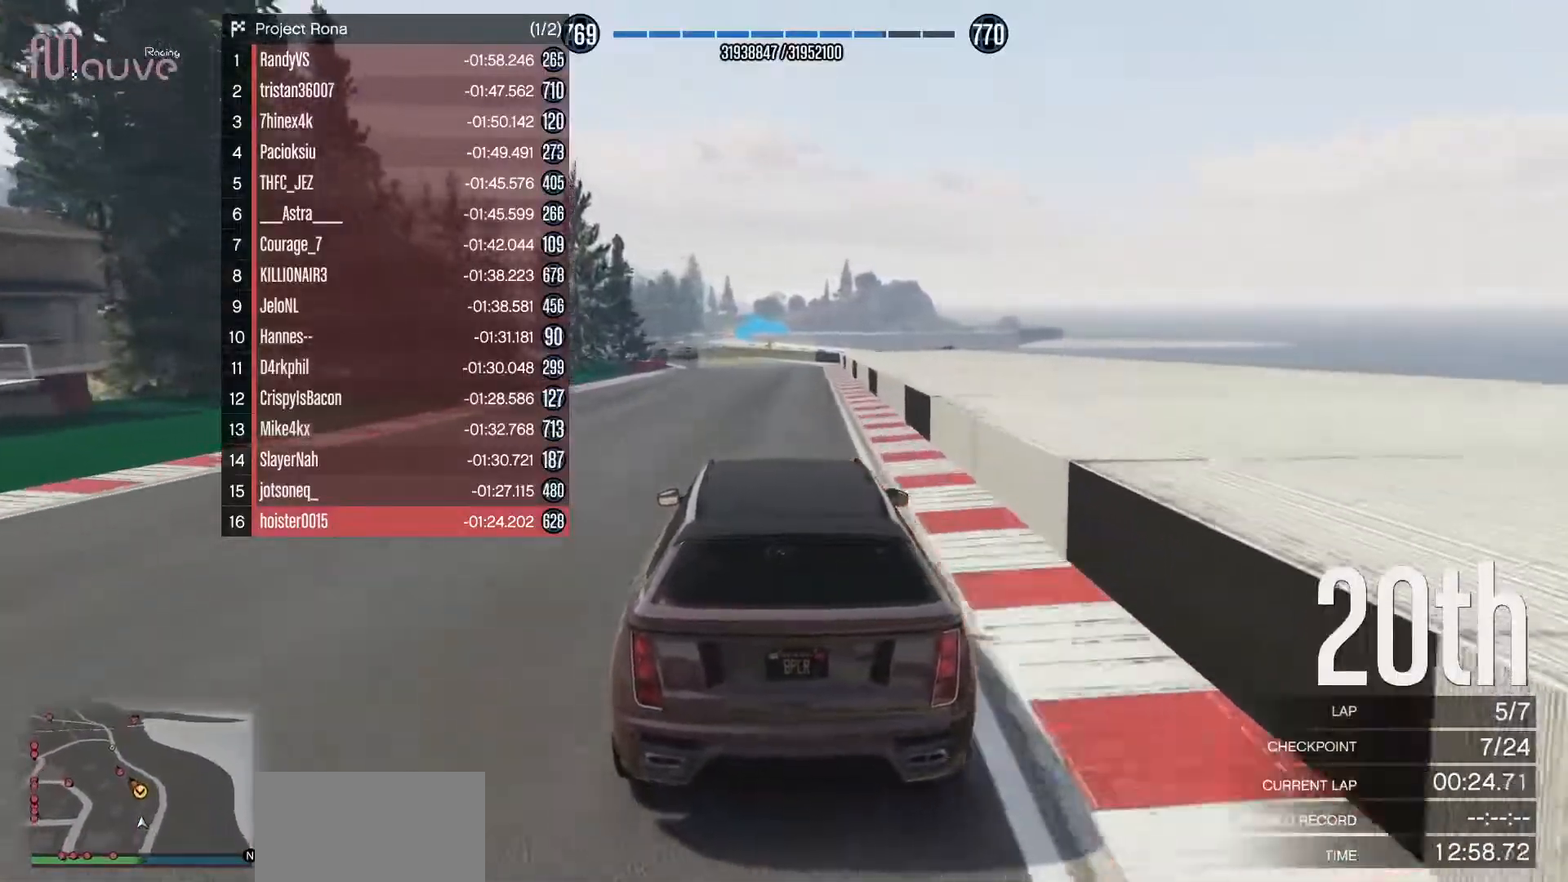
{"buttons": ["R2"], "left_stick": "center", "events": [[300, "left_stick", "left"], [400, "left_stick", "center"]]}
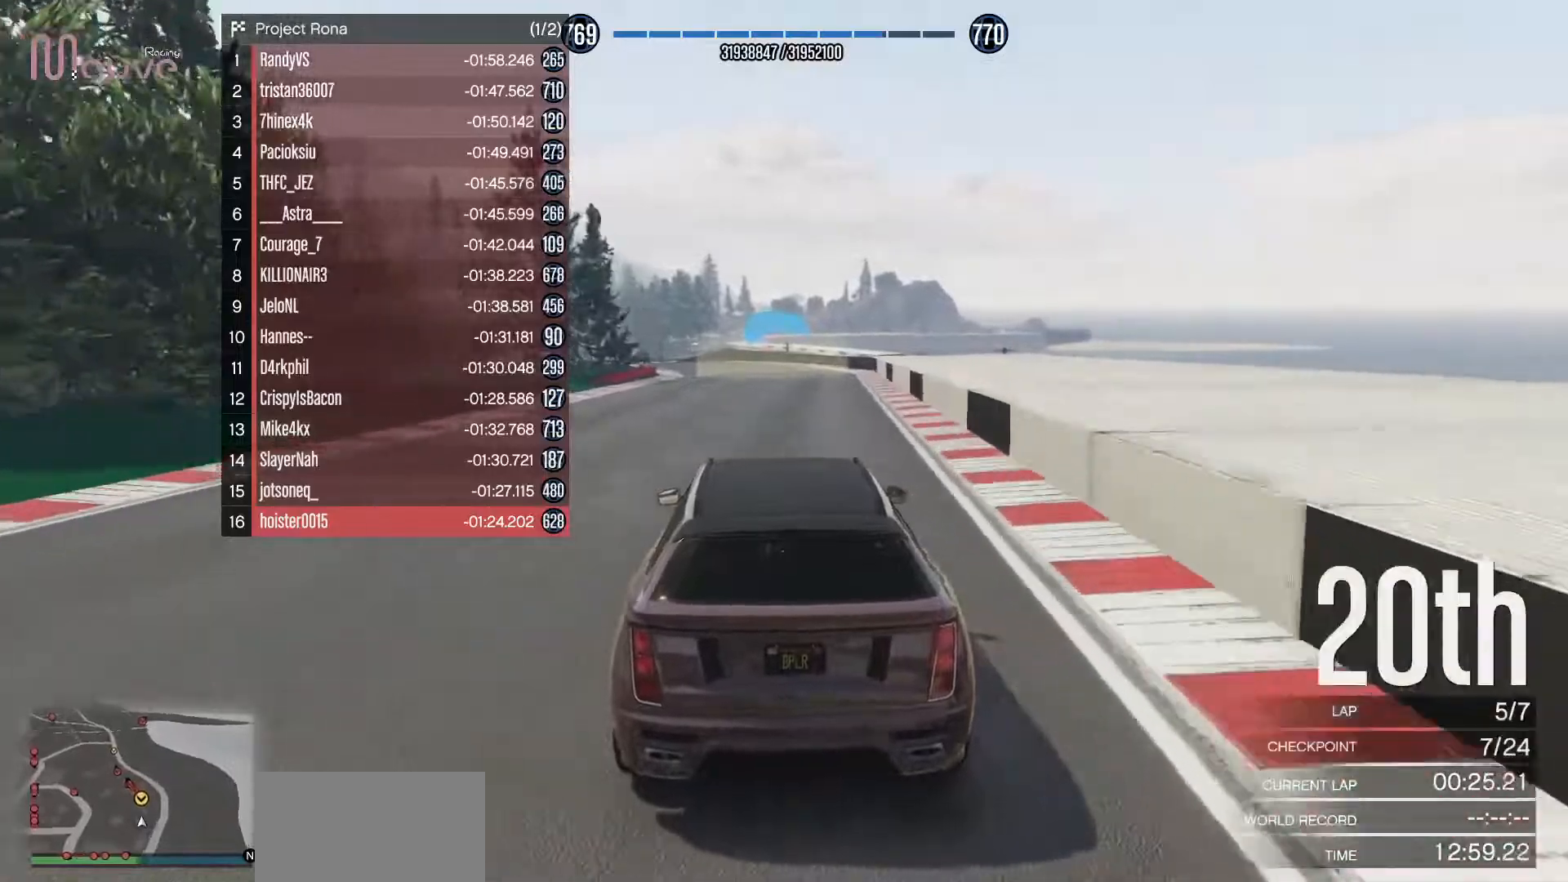
{"buttons": ["R2"], "left_stick": "left", "events": [[467, "left_stick", "left"]]}
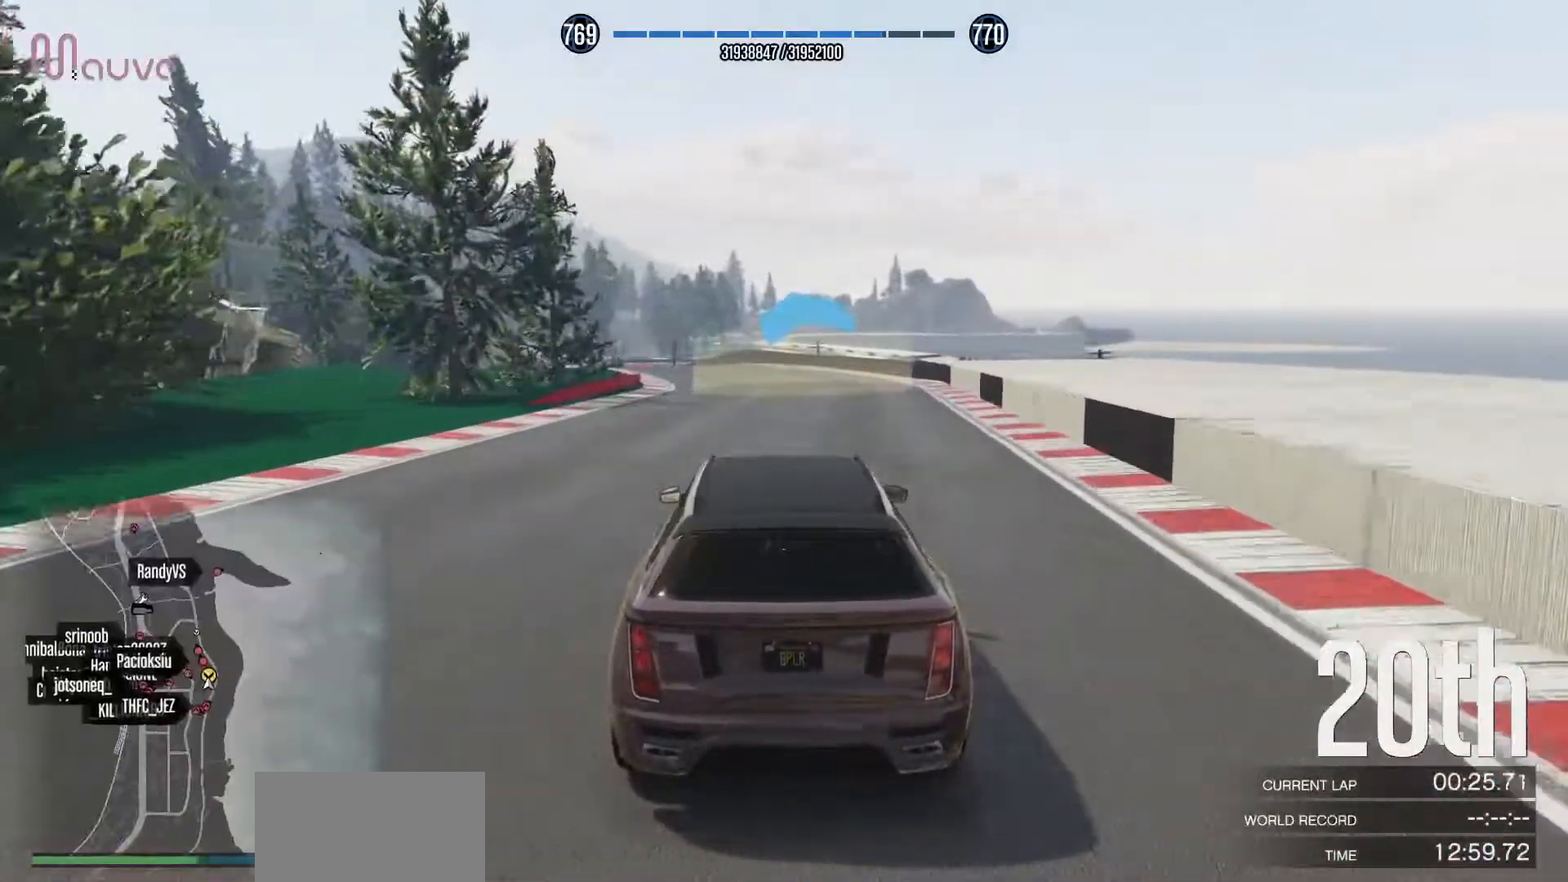
{"buttons": ["R2"], "left_stick": "left", "events": [[100, "left_stick", "center"], [500, "left_stick", "left"]]}
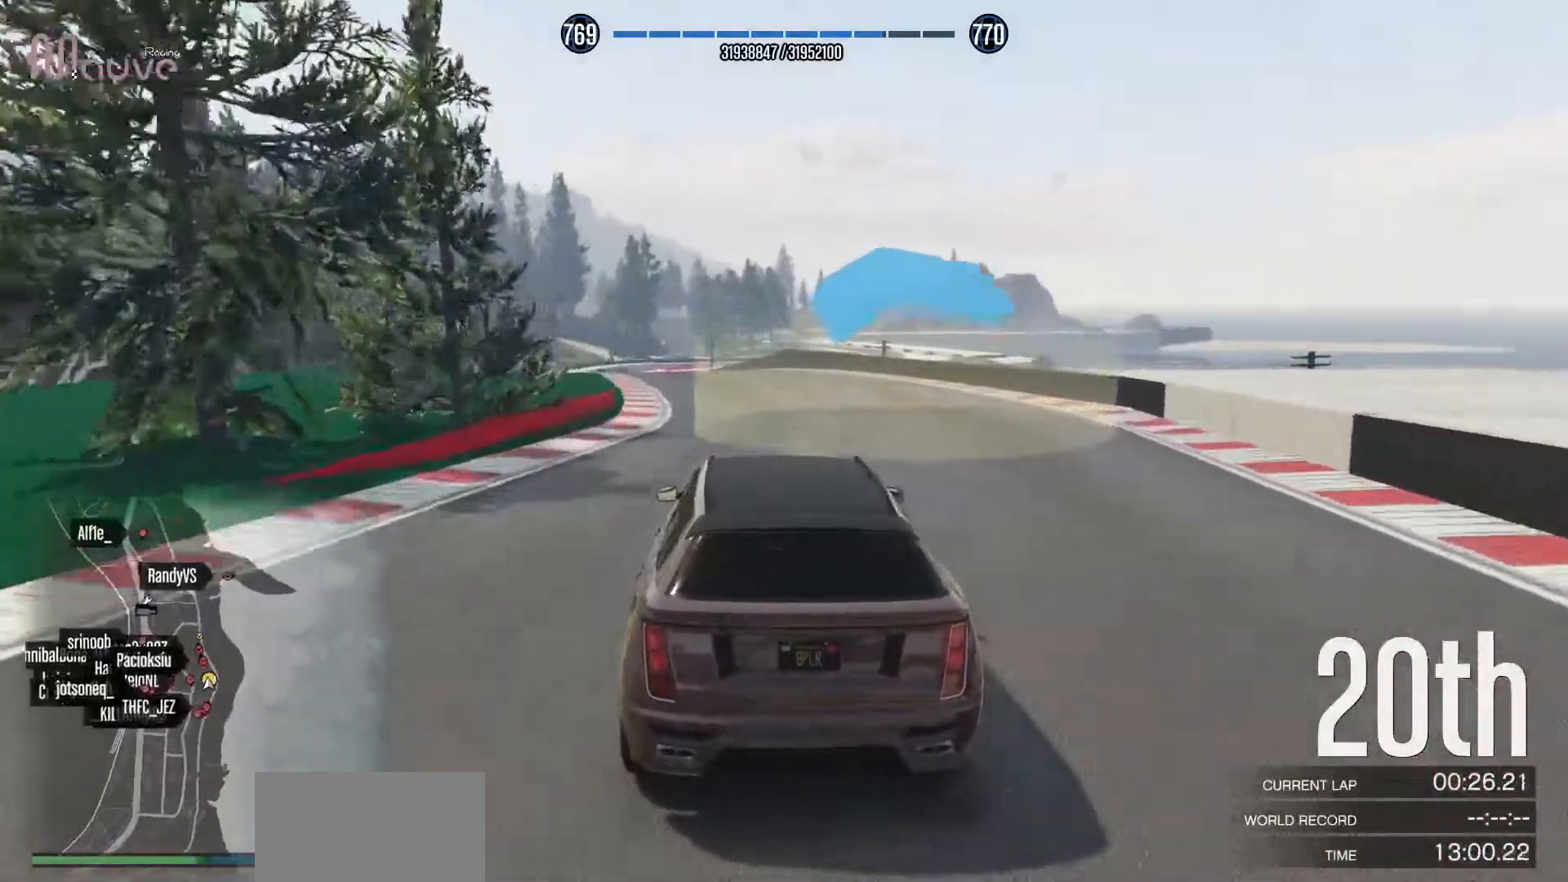
{"buttons": ["R2"], "left_stick": "center", "events": [[100, "left_stick", "center"], [233, "left_stick", "left"], [367, "left_stick", "center"]]}
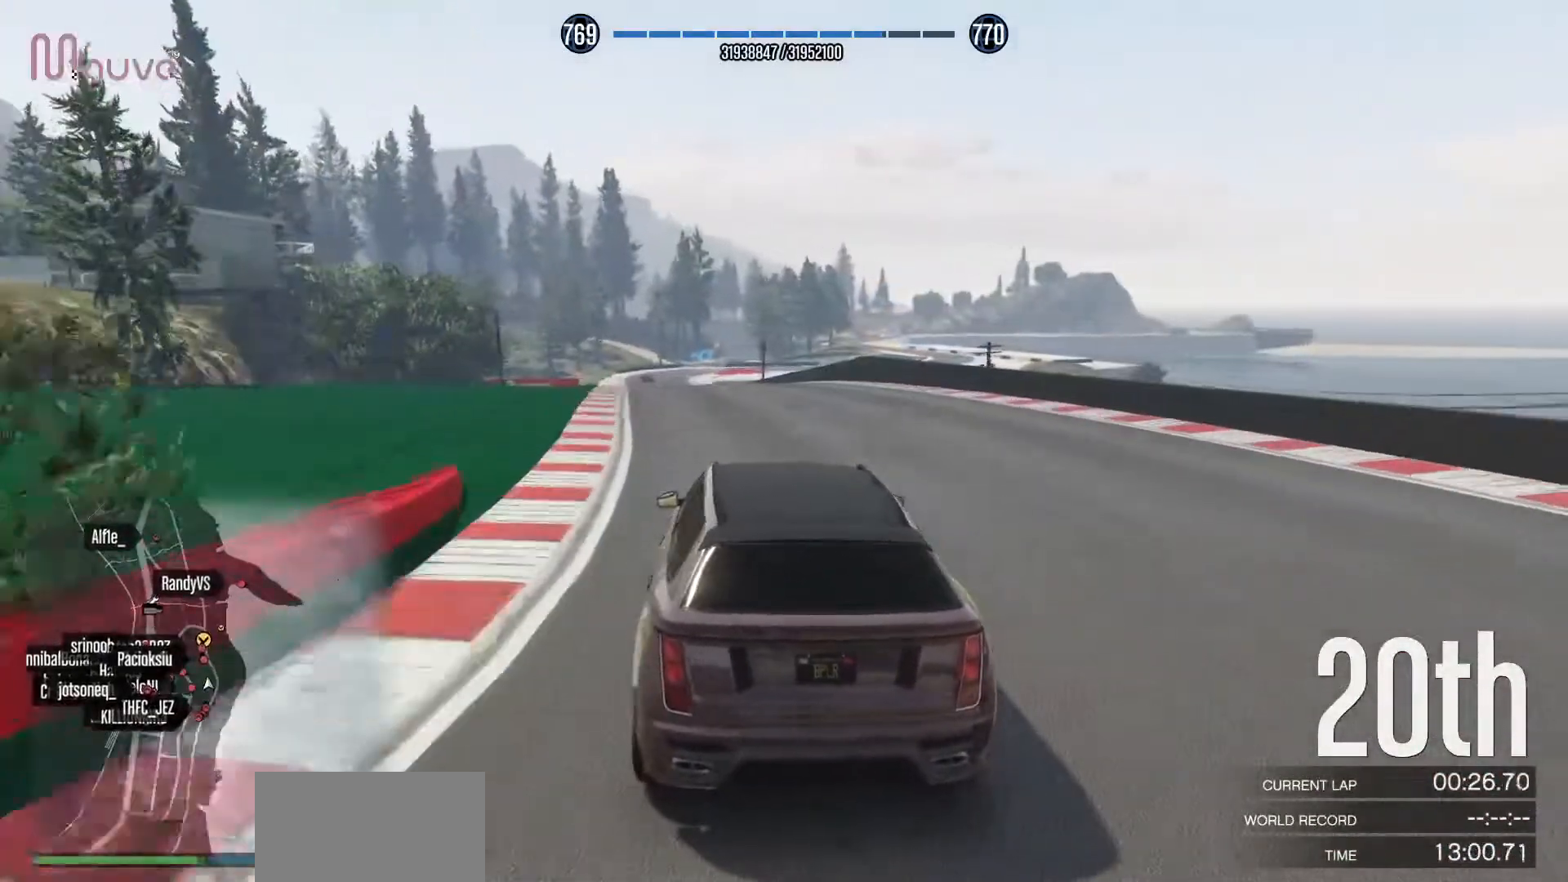
{"buttons": ["R2"], "left_stick": "left", "events": [[17, "left_stick", "left"], [133, "left_stick", "center"], [417, "left_stick", "left"]]}
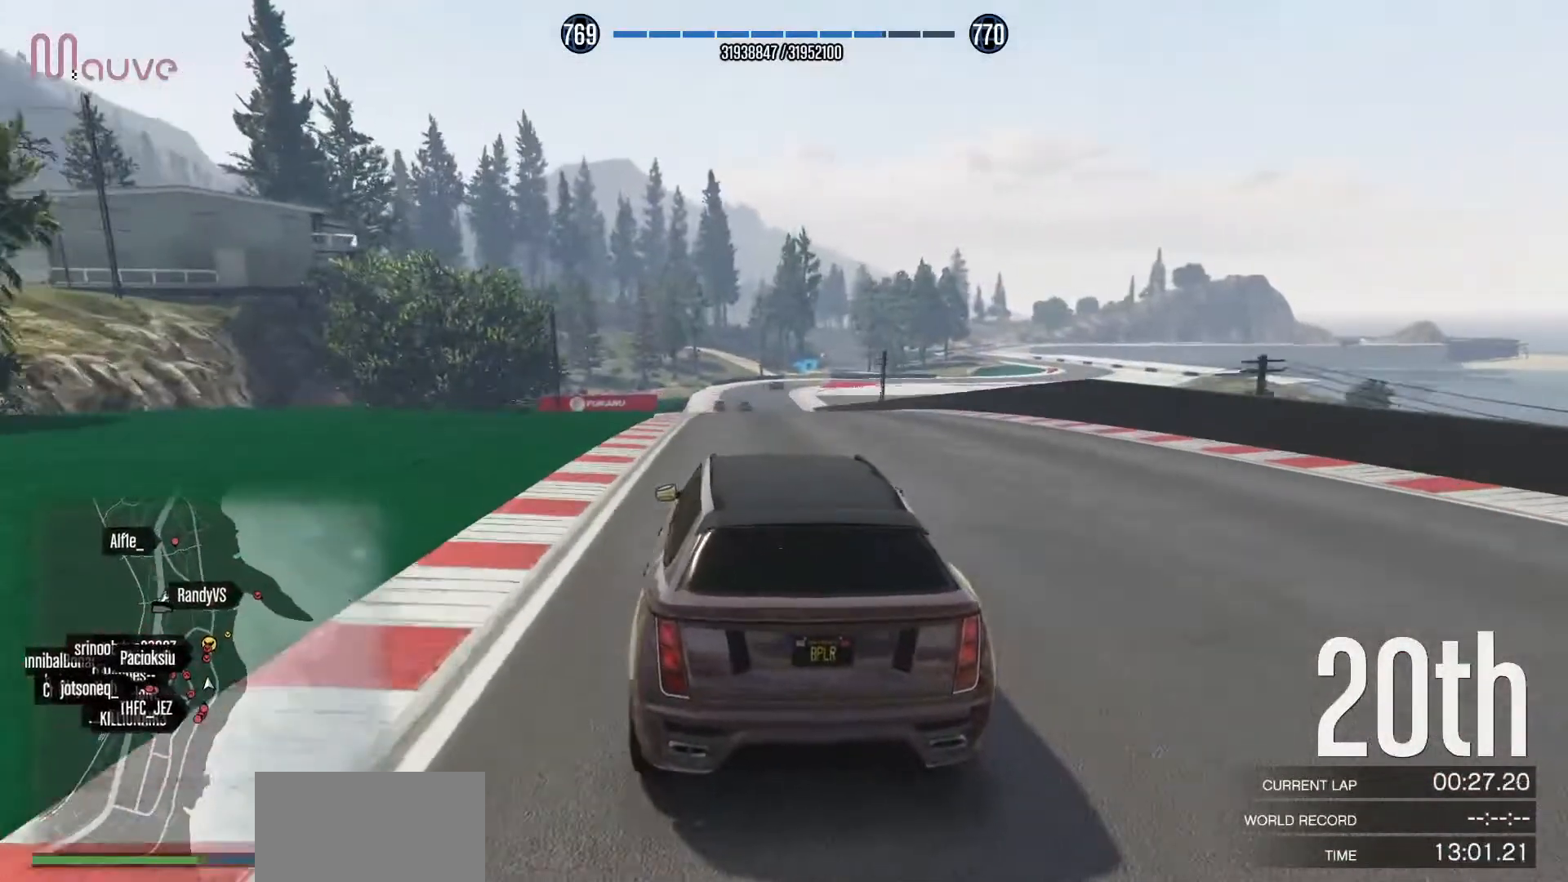
{"buttons": ["R2"], "left_stick": "center", "events": [[17, "left_stick", "center"]]}
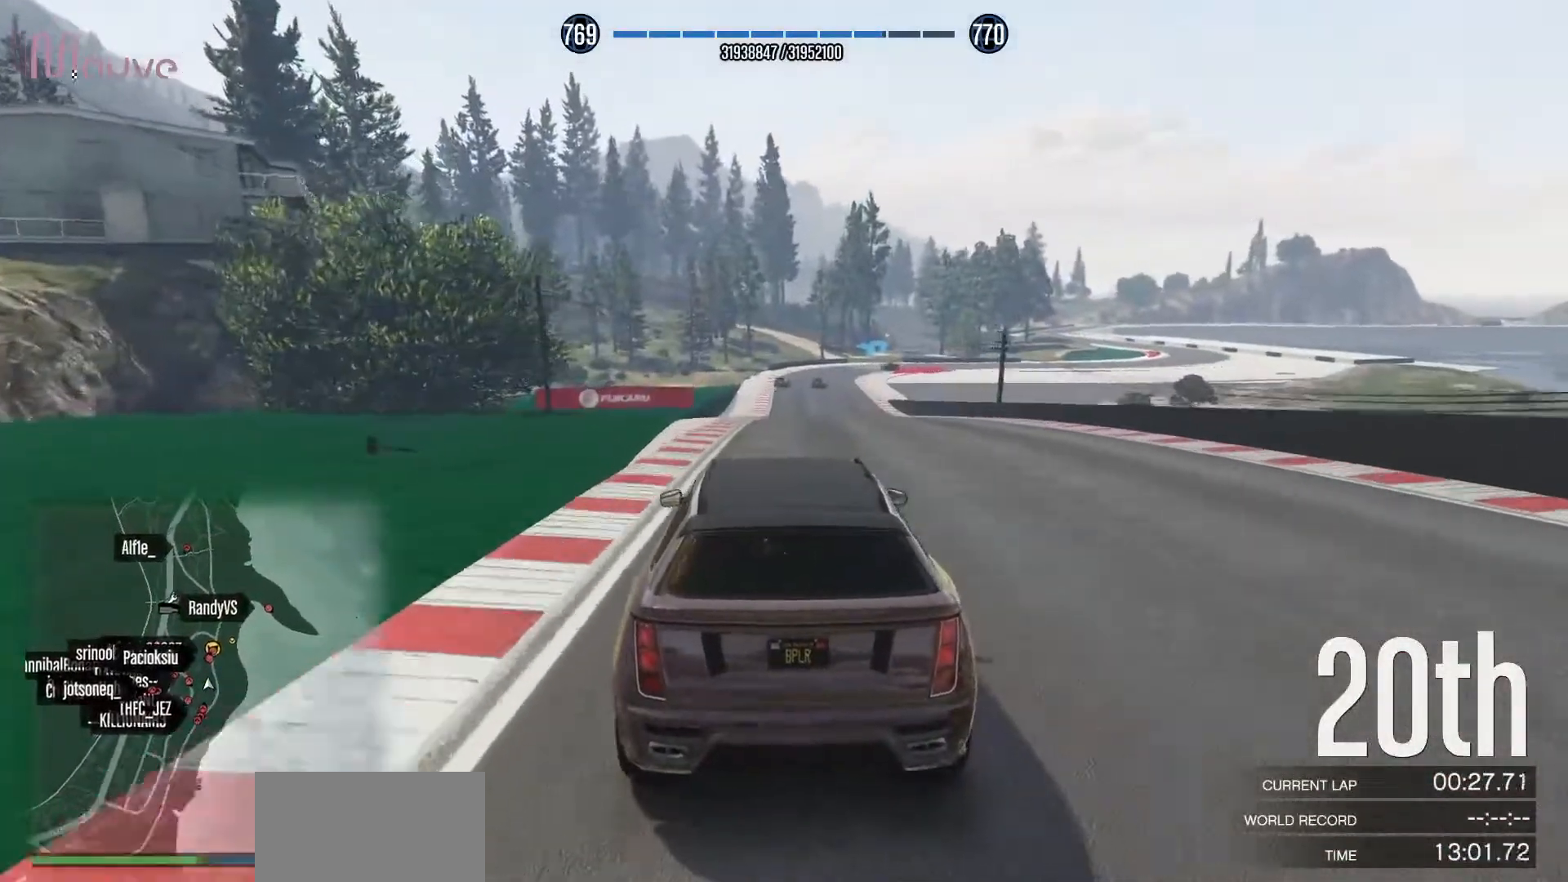
{"buttons": ["R2"], "left_stick": "center", "events": [[150, "left_stick", "left"], [233, "left_stick", "center"]]}
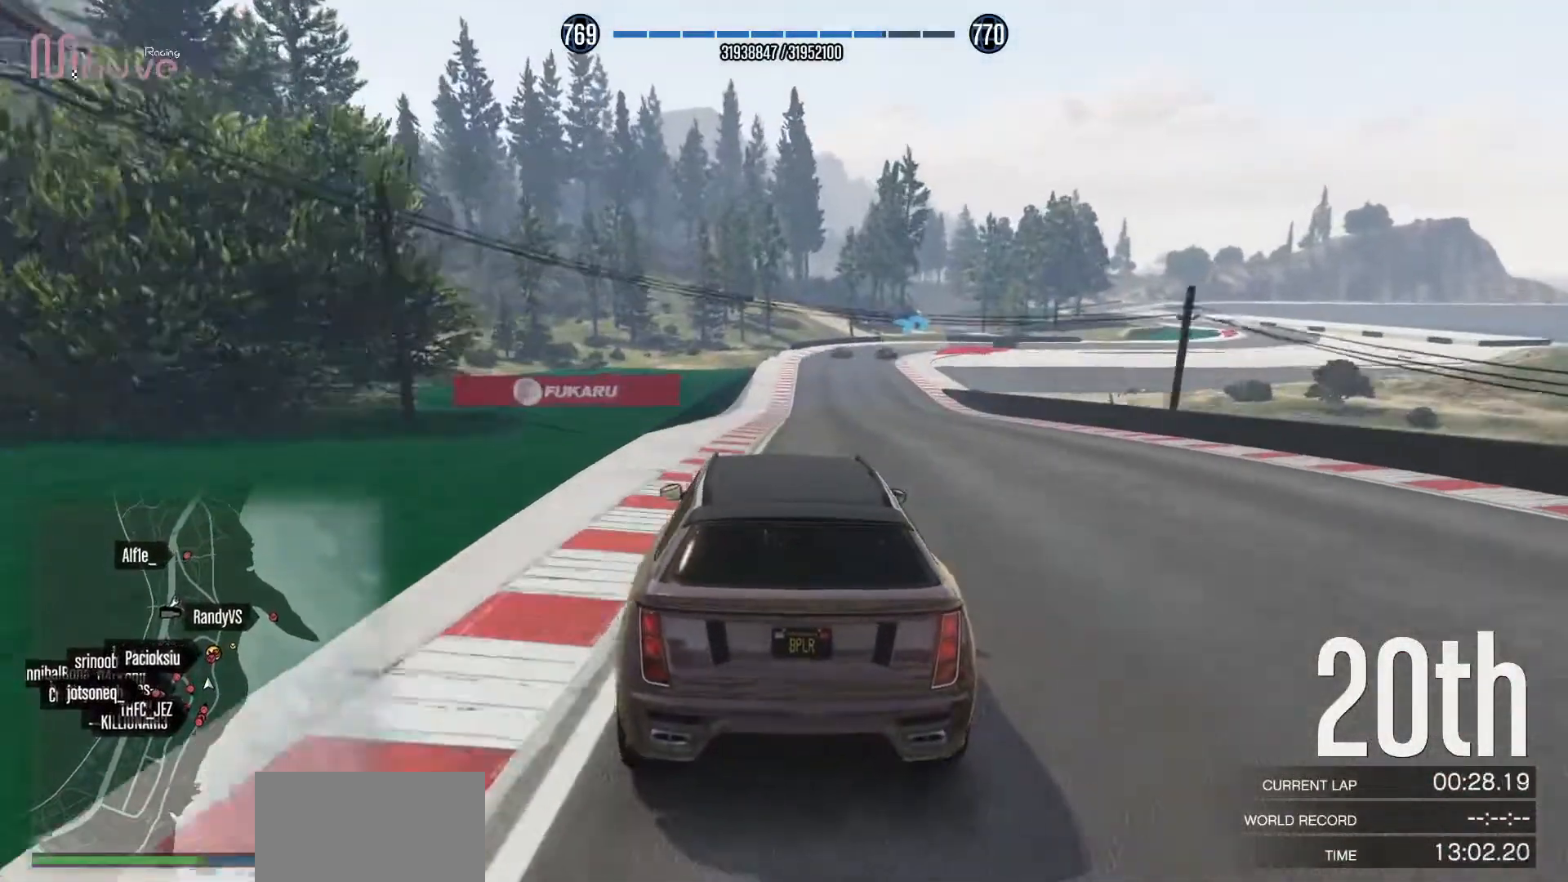
{"buttons": ["R2"], "left_stick": "center", "events": [[33, "left_stick", "right"], [133, "left_stick", "center"], [400, "left_stick", "right"], [500, "left_stick", "center"]]}
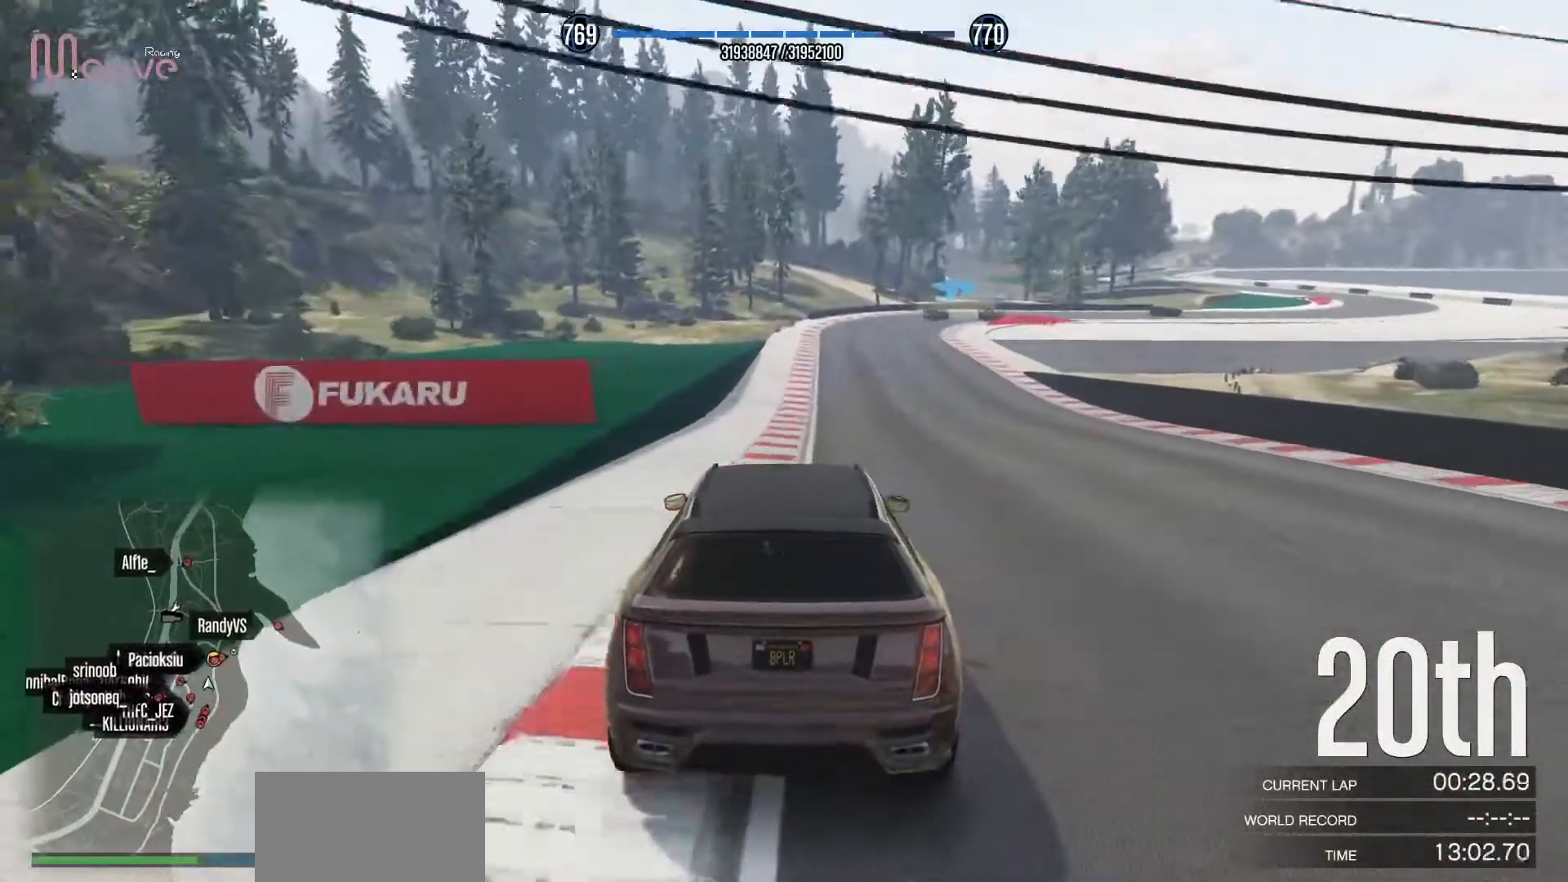
{"buttons": ["R2"], "left_stick": "right", "events": [[433, "left_stick", "right"]]}